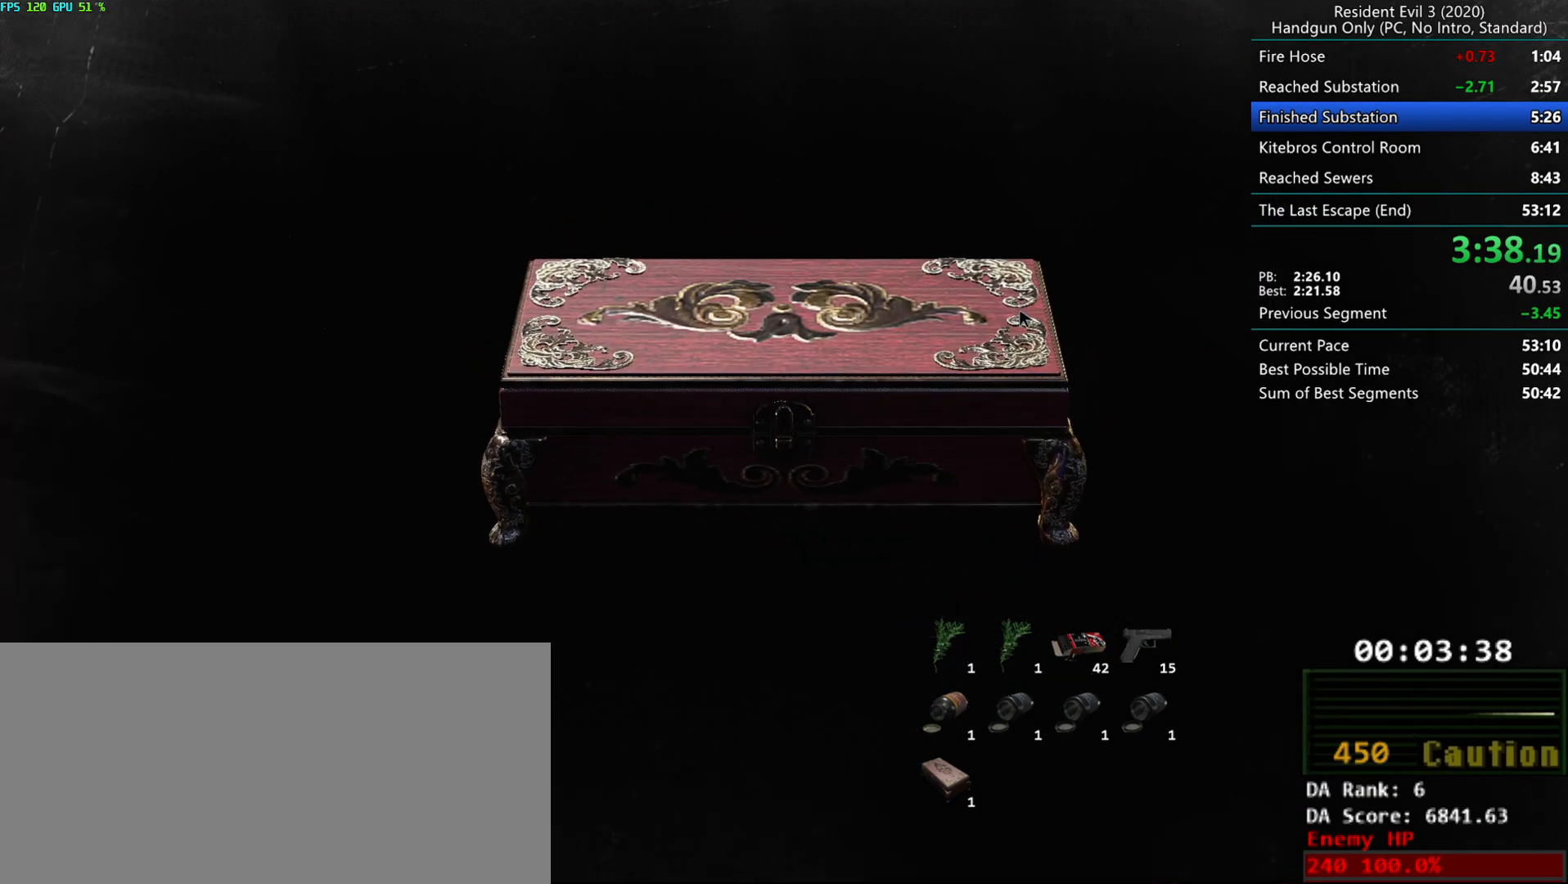
Gameplay with keyboard and mouse; each line is a JSON object with the keys and mouse buttons held at the frame after it. "events" lists presses ("down") and releases ("up") of "alt", "d", "e", "f", "g", "h", "r", "s", "t", "w", "mouse_left", "mouse_wheel", "mouse_right", "mouse_mb4" and "mouse_mb5" between this image and that frame as [ms after this image, input, new state], when the widget could be followed in between. "mouse_left", "mouse_wheel", "mouse_right", "mouse_mb4", "mouse_mb5" = the "left", "wheel", "right", "mb4", "mb5" buttons of the "mouse" list. No other keys are recorded. "wheel" means that the mouse wheel is clicked or scrolled. Mouse movement is not recorded.
{"keys": [], "mouse": [], "events": []}
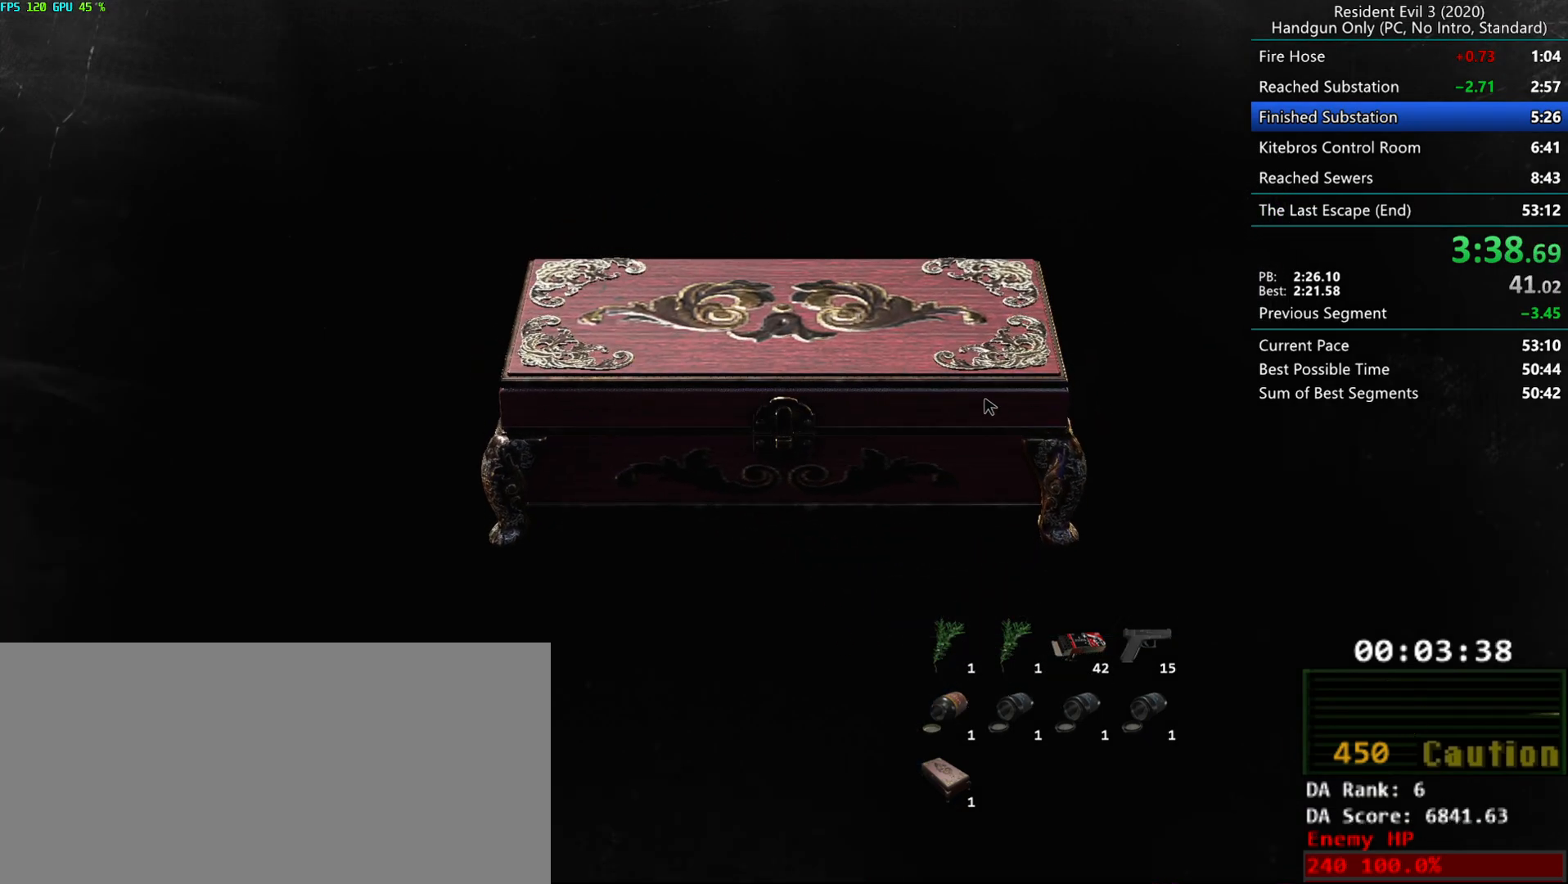
{"keys": [], "mouse": [], "events": []}
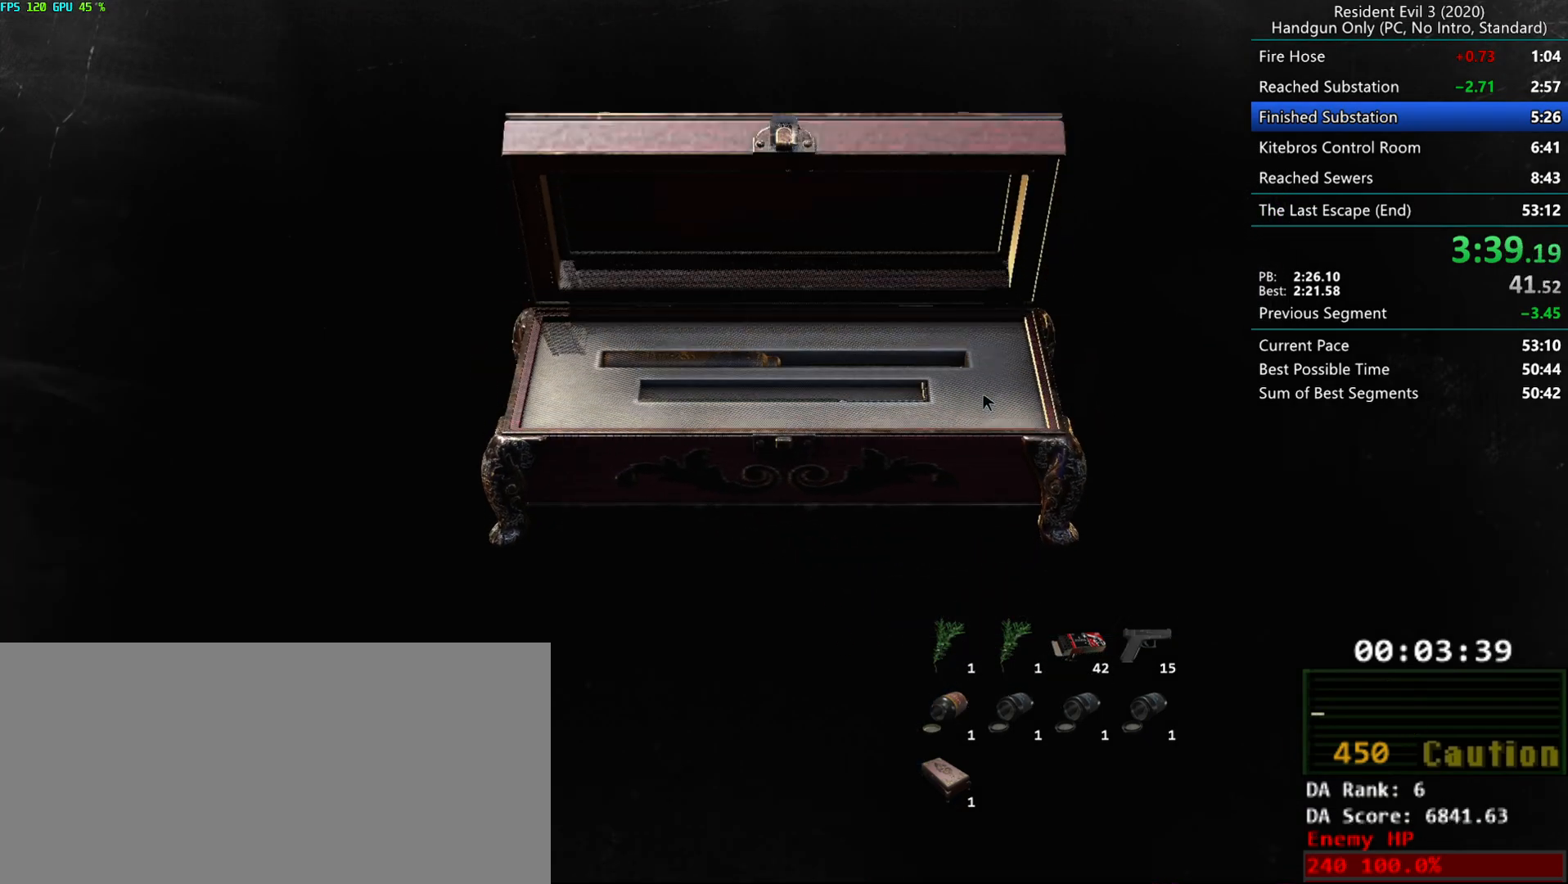
{"keys": [], "mouse": ["right"], "events": [[483, "mouse_right", "down"]]}
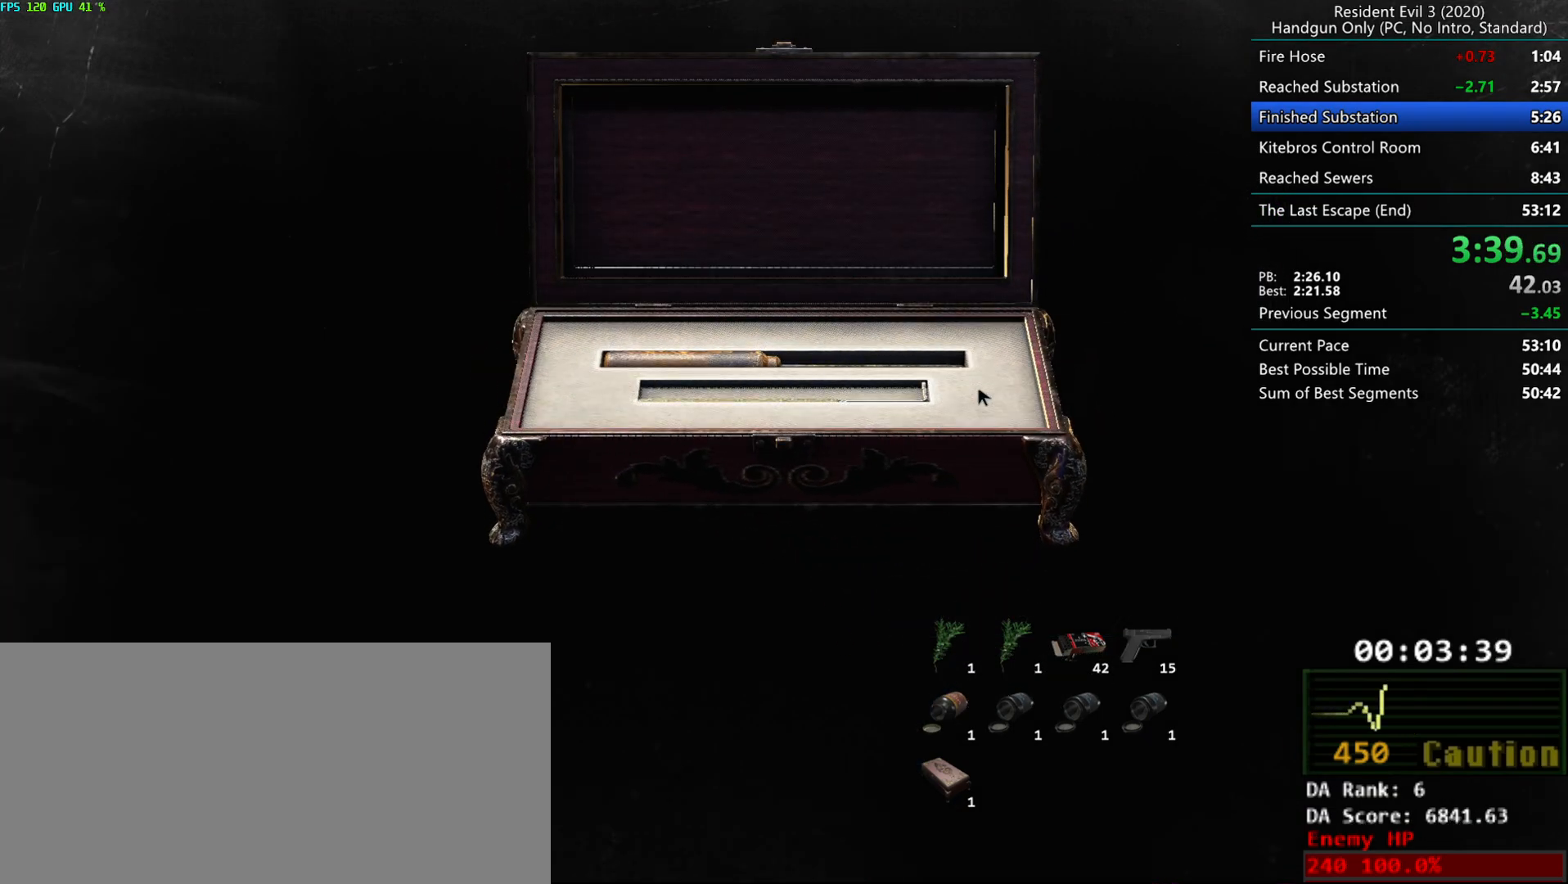
{"keys": [], "mouse": [], "events": [[50, "mouse_right", "up"], [383, "mouse_right", "down"], [433, "mouse_right", "up"]]}
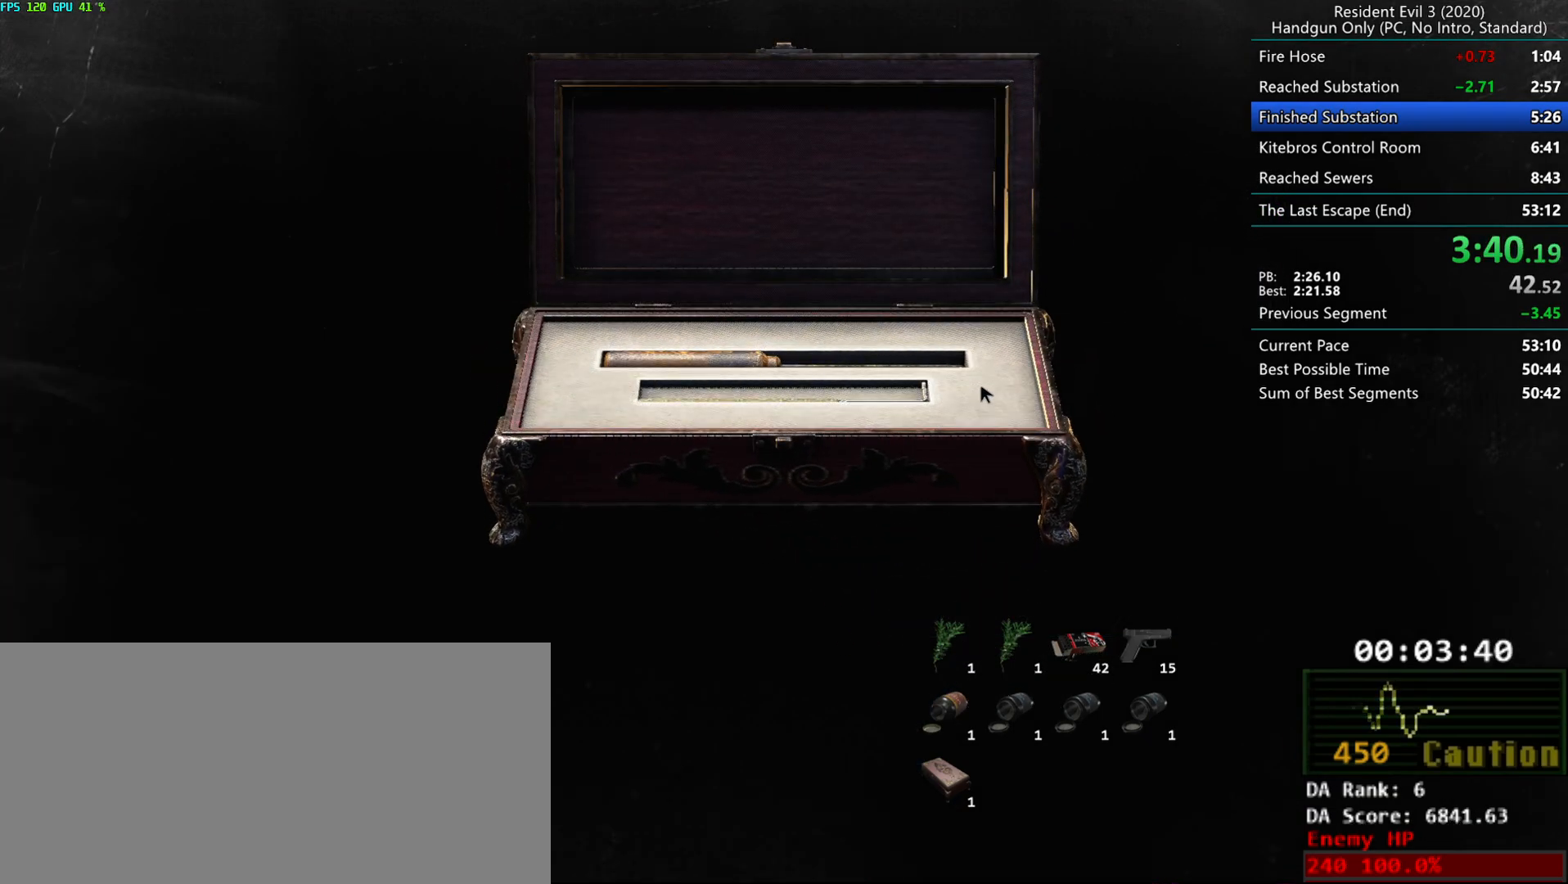
{"keys": [], "mouse": [], "events": [[17, "mouse_right", "down"], [67, "mouse_right", "up"], [117, "mouse_right", "down"], [167, "mouse_right", "up"], [250, "mouse_right", "down"], [283, "mouse_right", "up"], [350, "mouse_right", "down"], [400, "mouse_right", "up"]]}
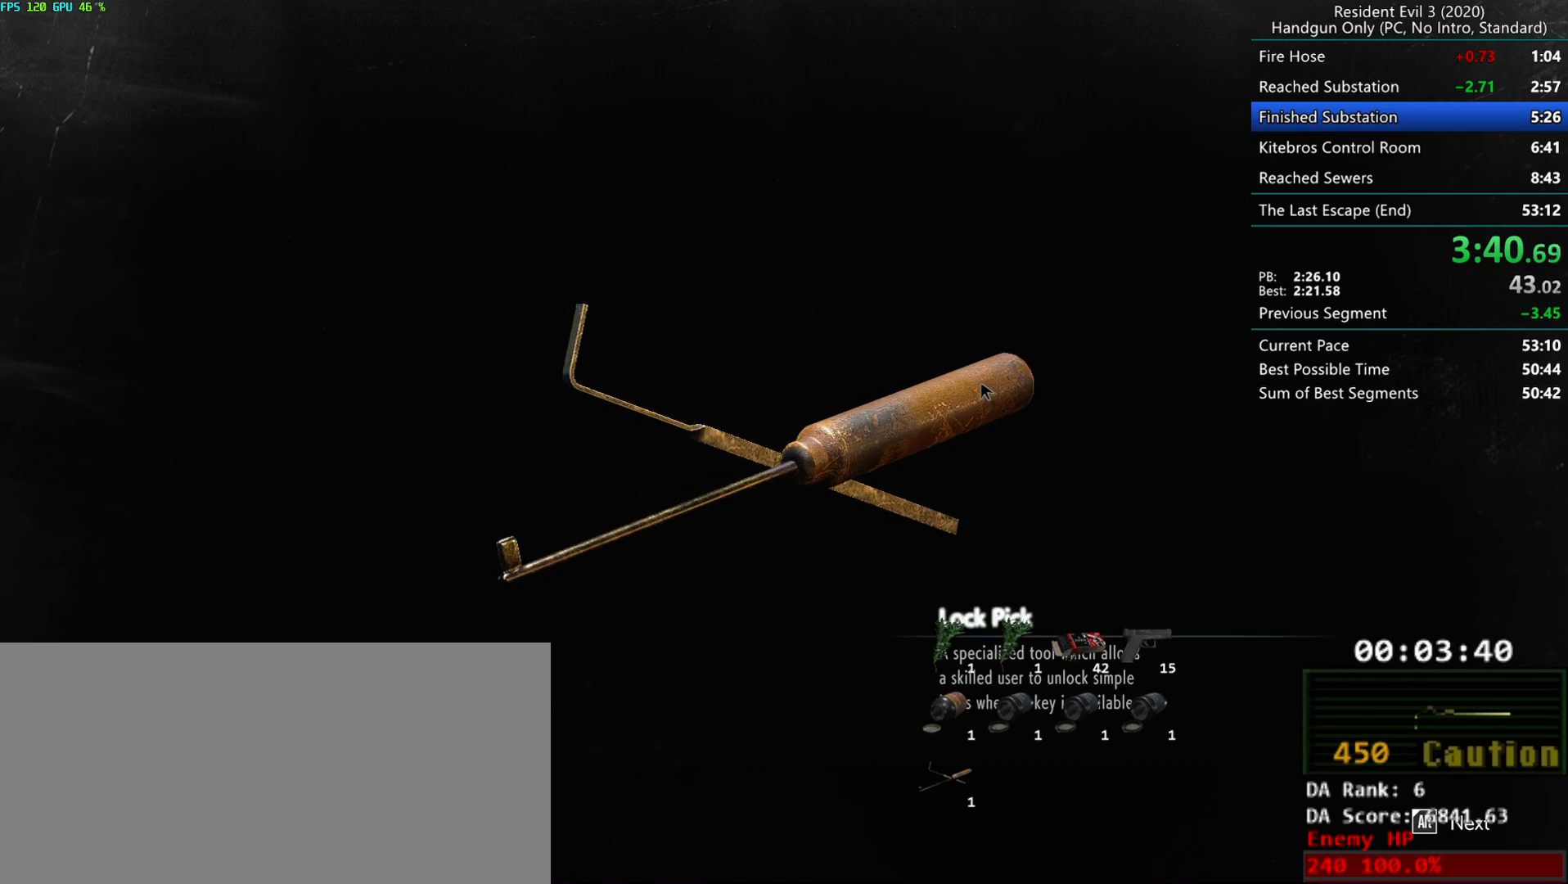
{"keys": [], "mouse": ["right"], "events": [[167, "mouse_right", "down"], [233, "mouse_right", "up"], [500, "mouse_right", "down"]]}
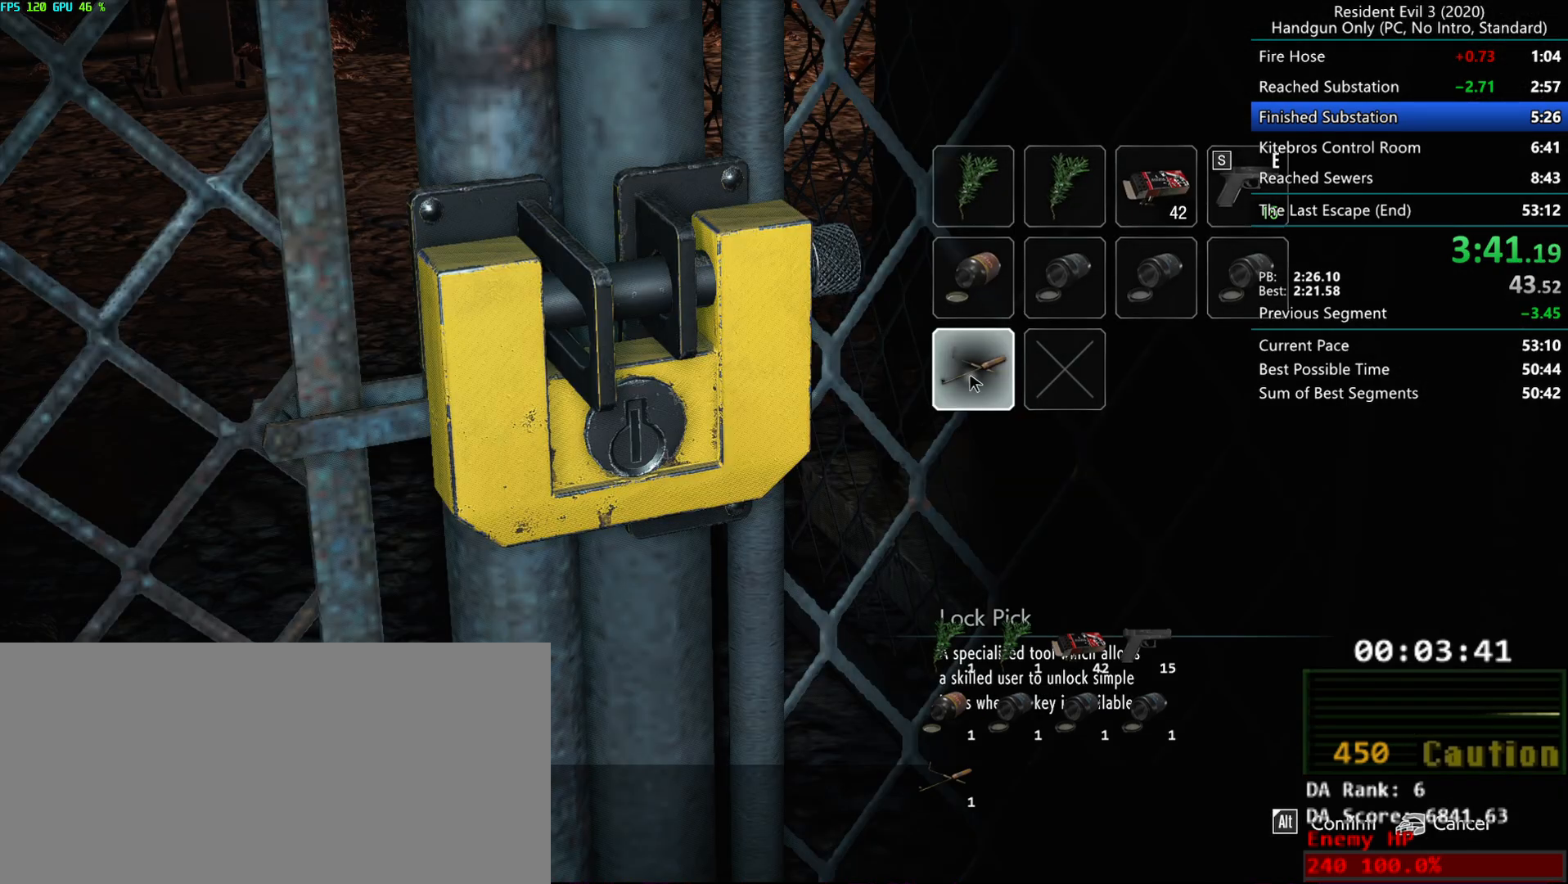
{"keys": [], "mouse": [], "events": [[50, "mouse_right", "up"], [100, "mouse_right", "down"], [167, "mouse_right", "up"], [217, "mouse_right", "down"], [267, "mouse_right", "up"], [317, "mouse_right", "down"], [383, "mouse_right", "up"], [450, "mouse_right", "down"], [483, "mouse_right", "up"]]}
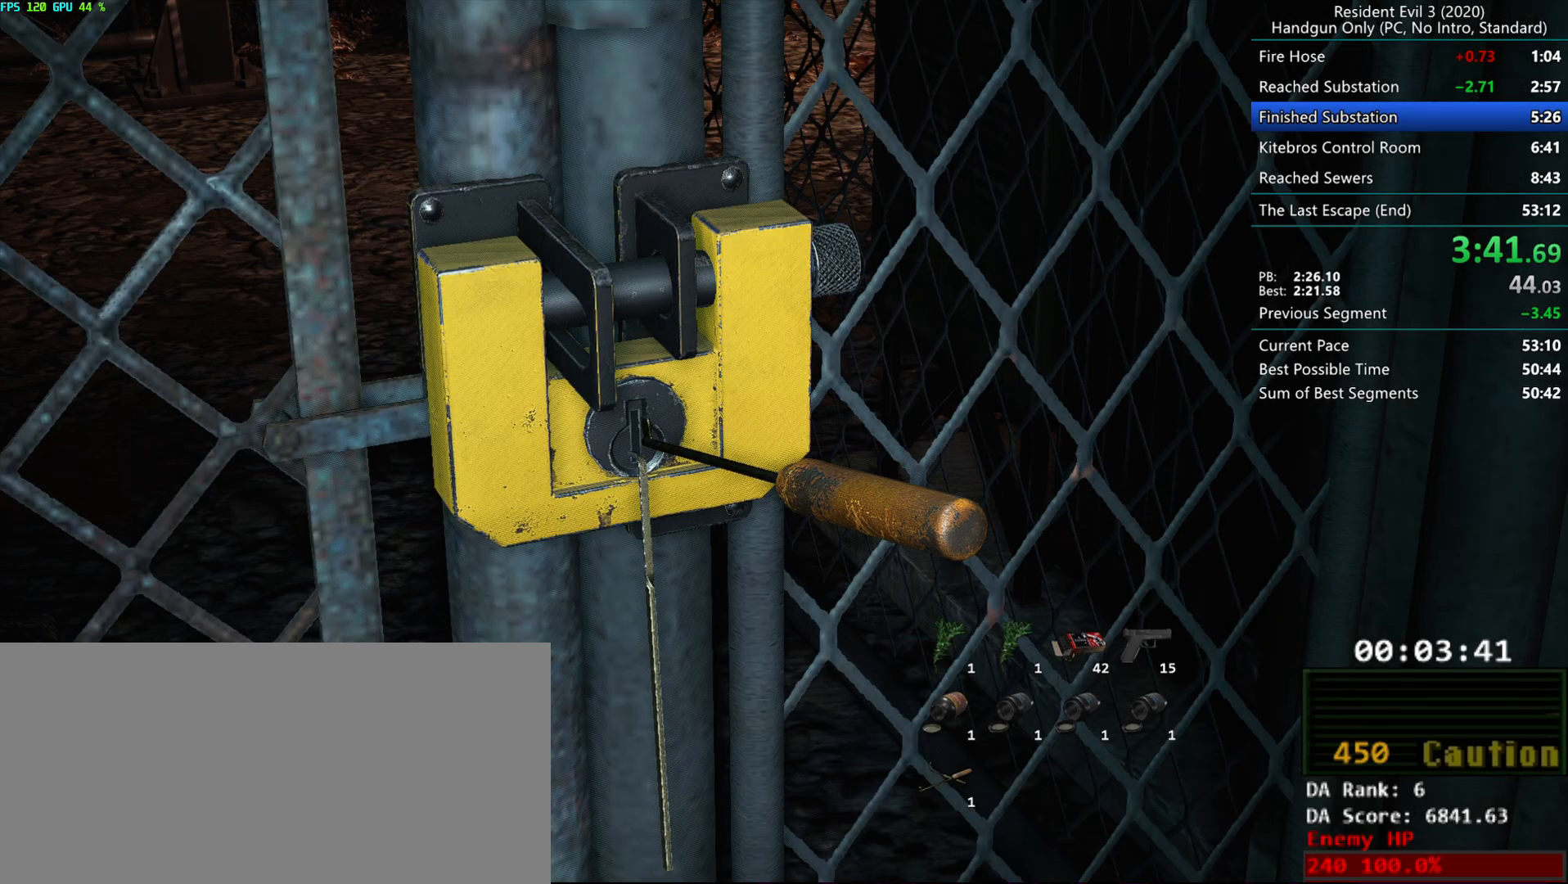
{"keys": [], "mouse": [], "events": []}
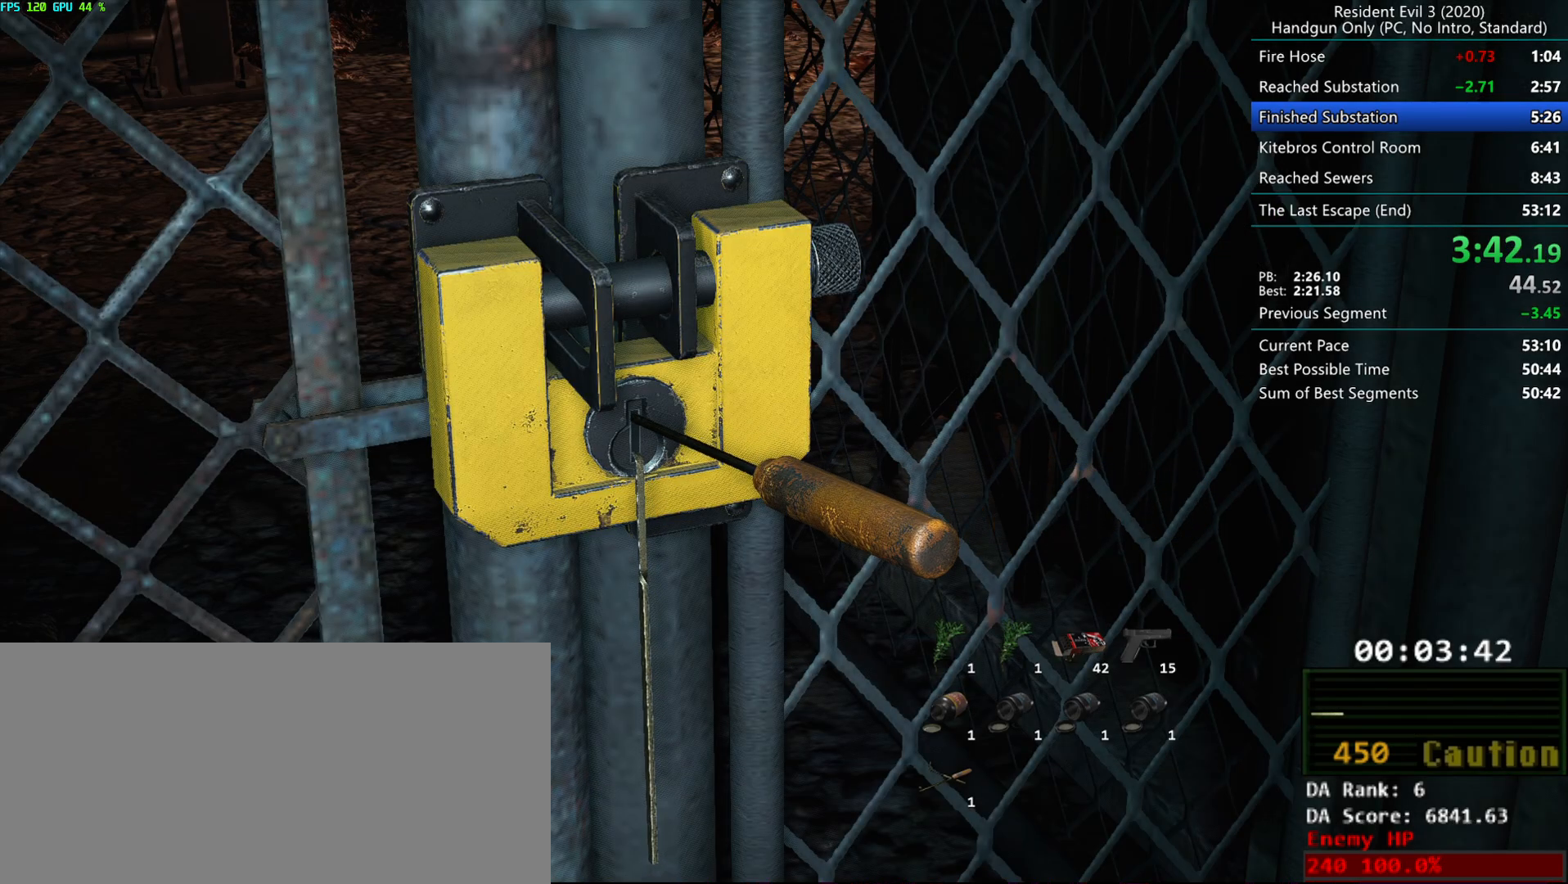
{"keys": [], "mouse": [], "events": []}
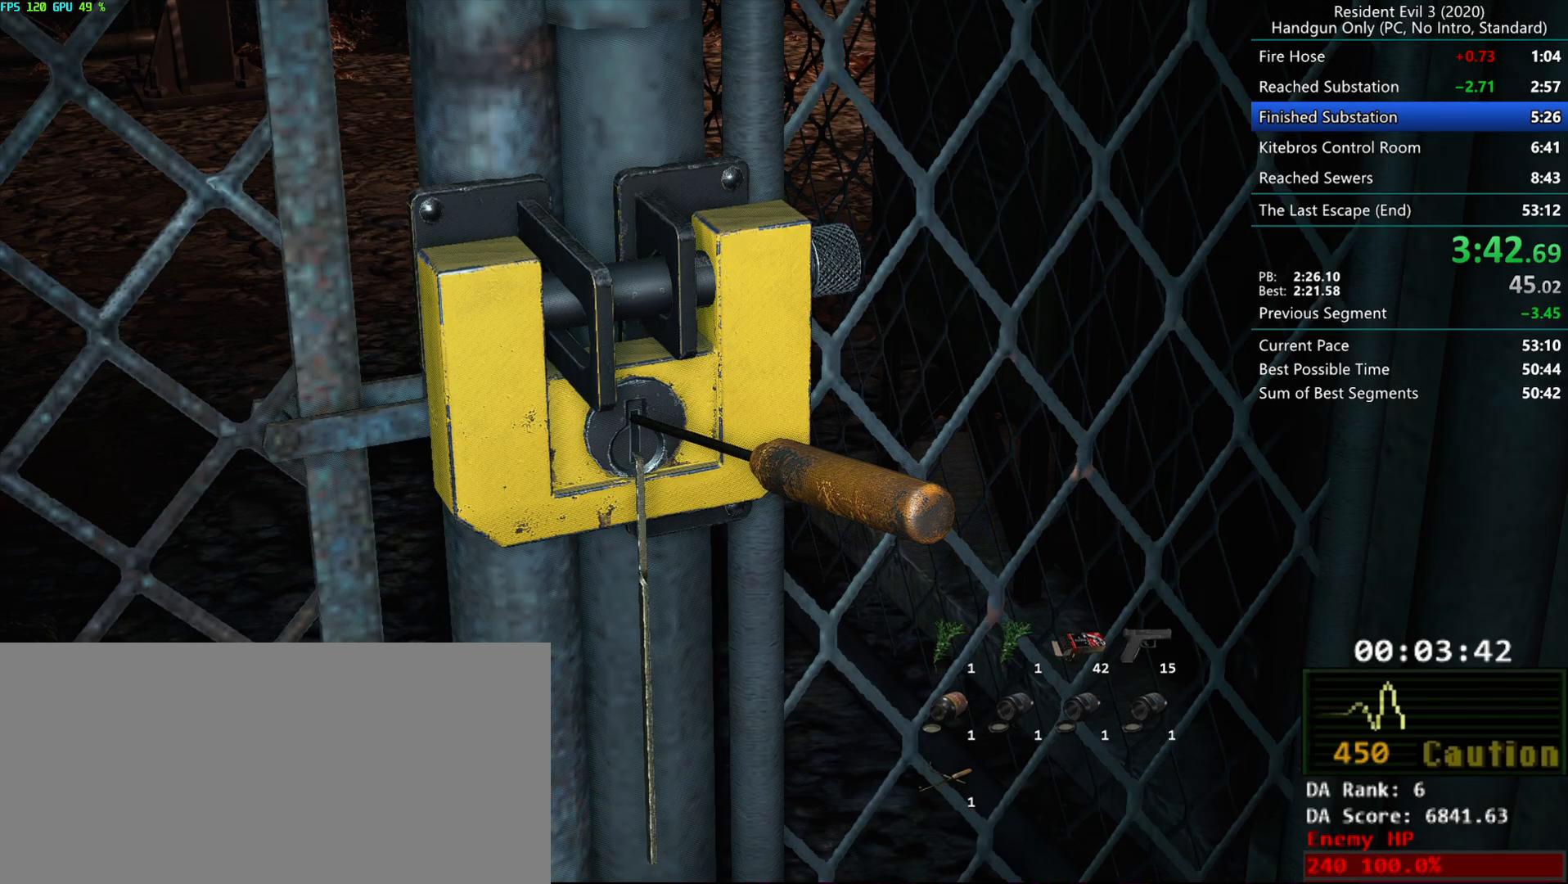
{"keys": [], "mouse": [], "events": []}
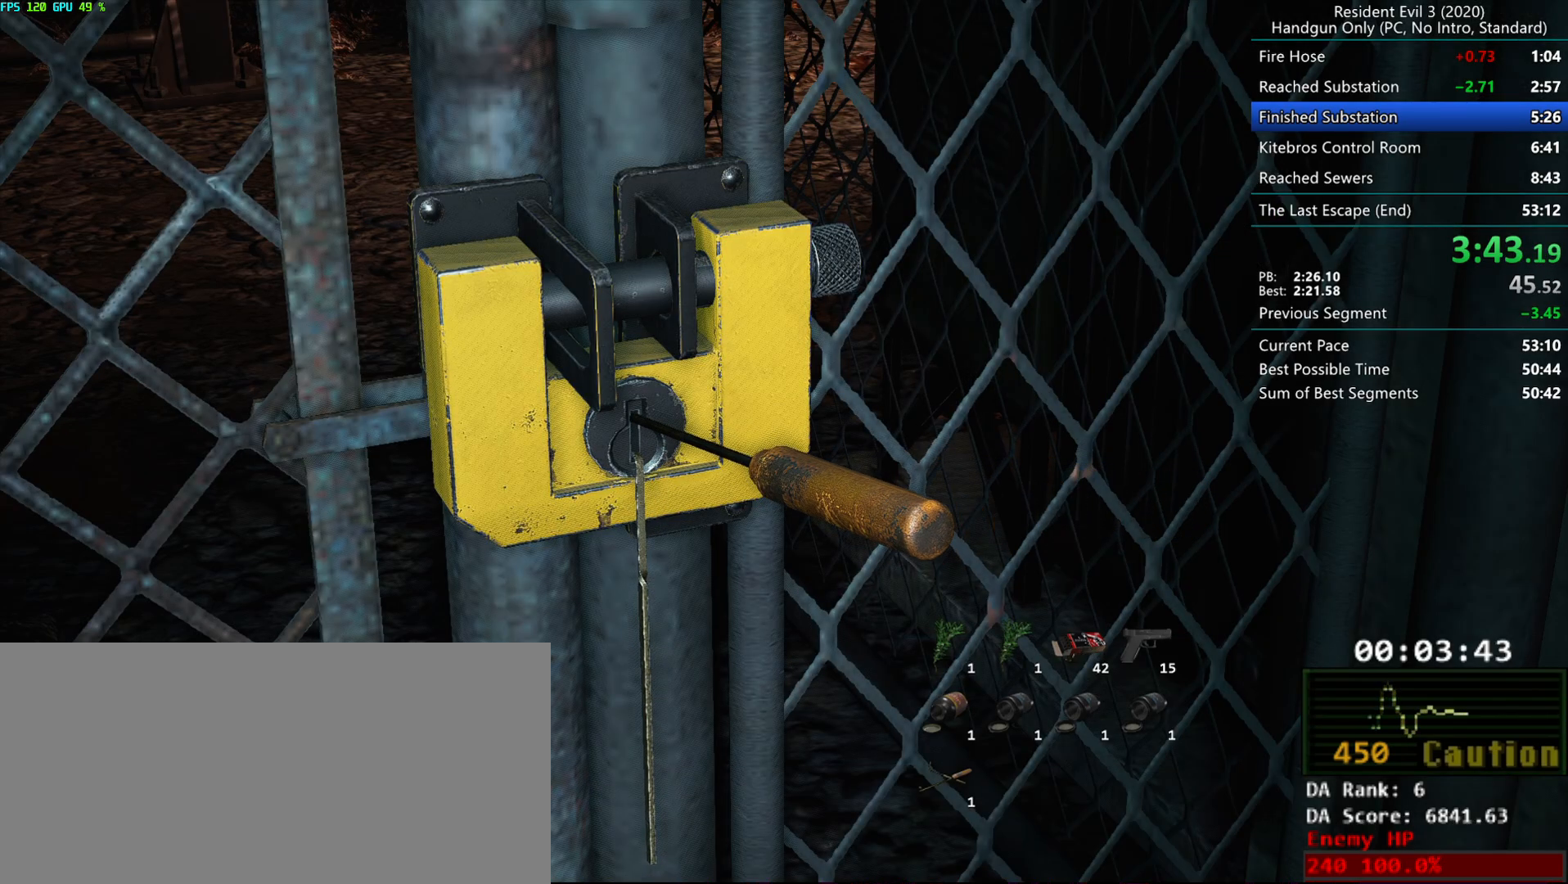
{"keys": [], "mouse": [], "events": []}
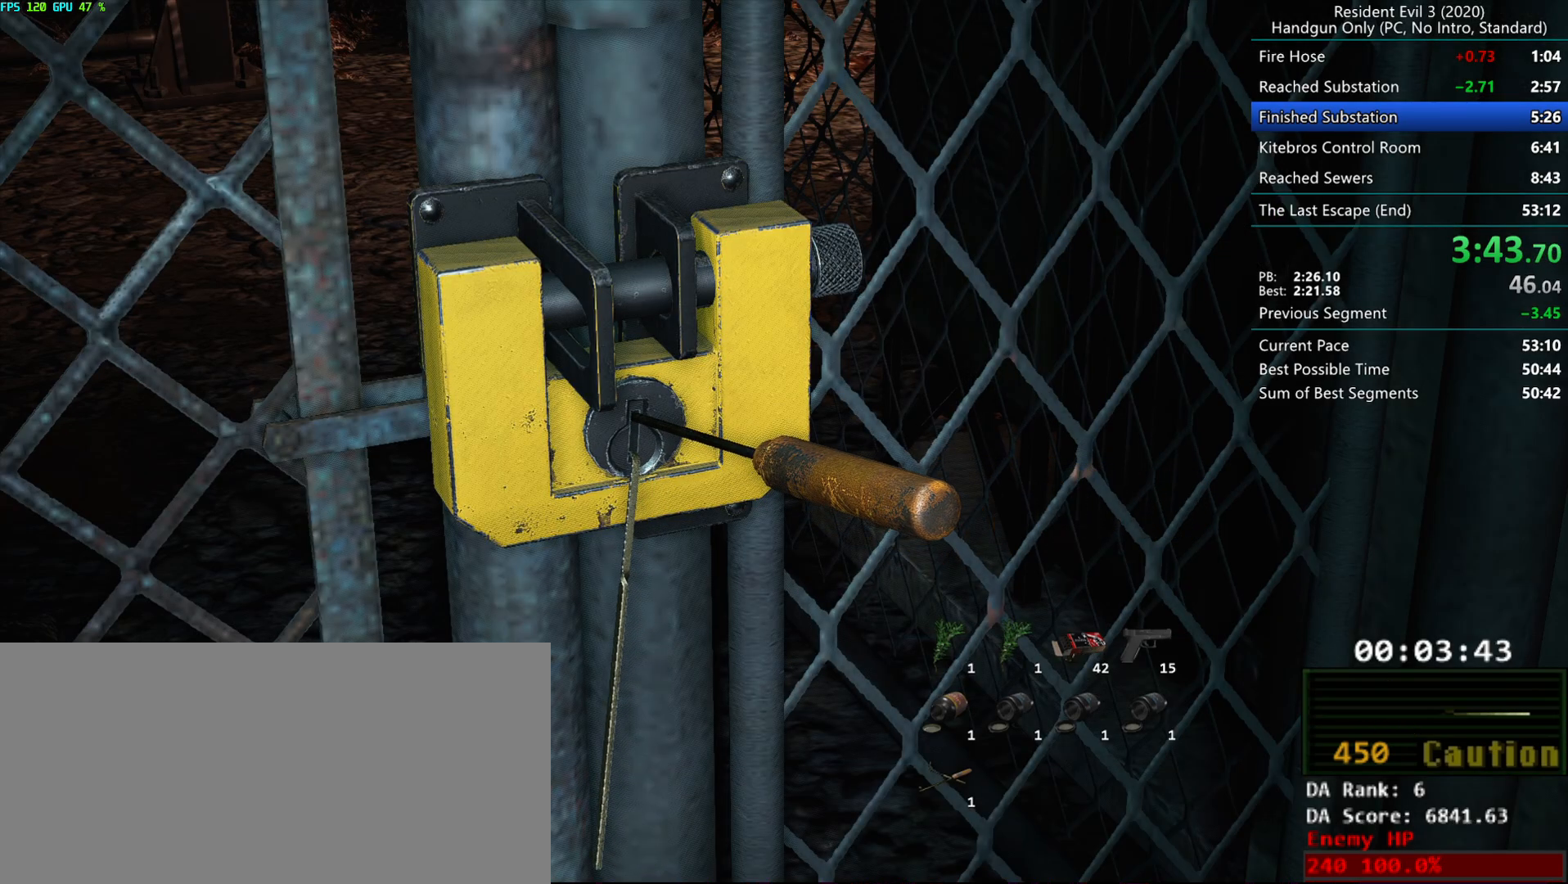
{"keys": [], "mouse": ["mb4"], "events": [[417, "mouse_mb4", "down"]]}
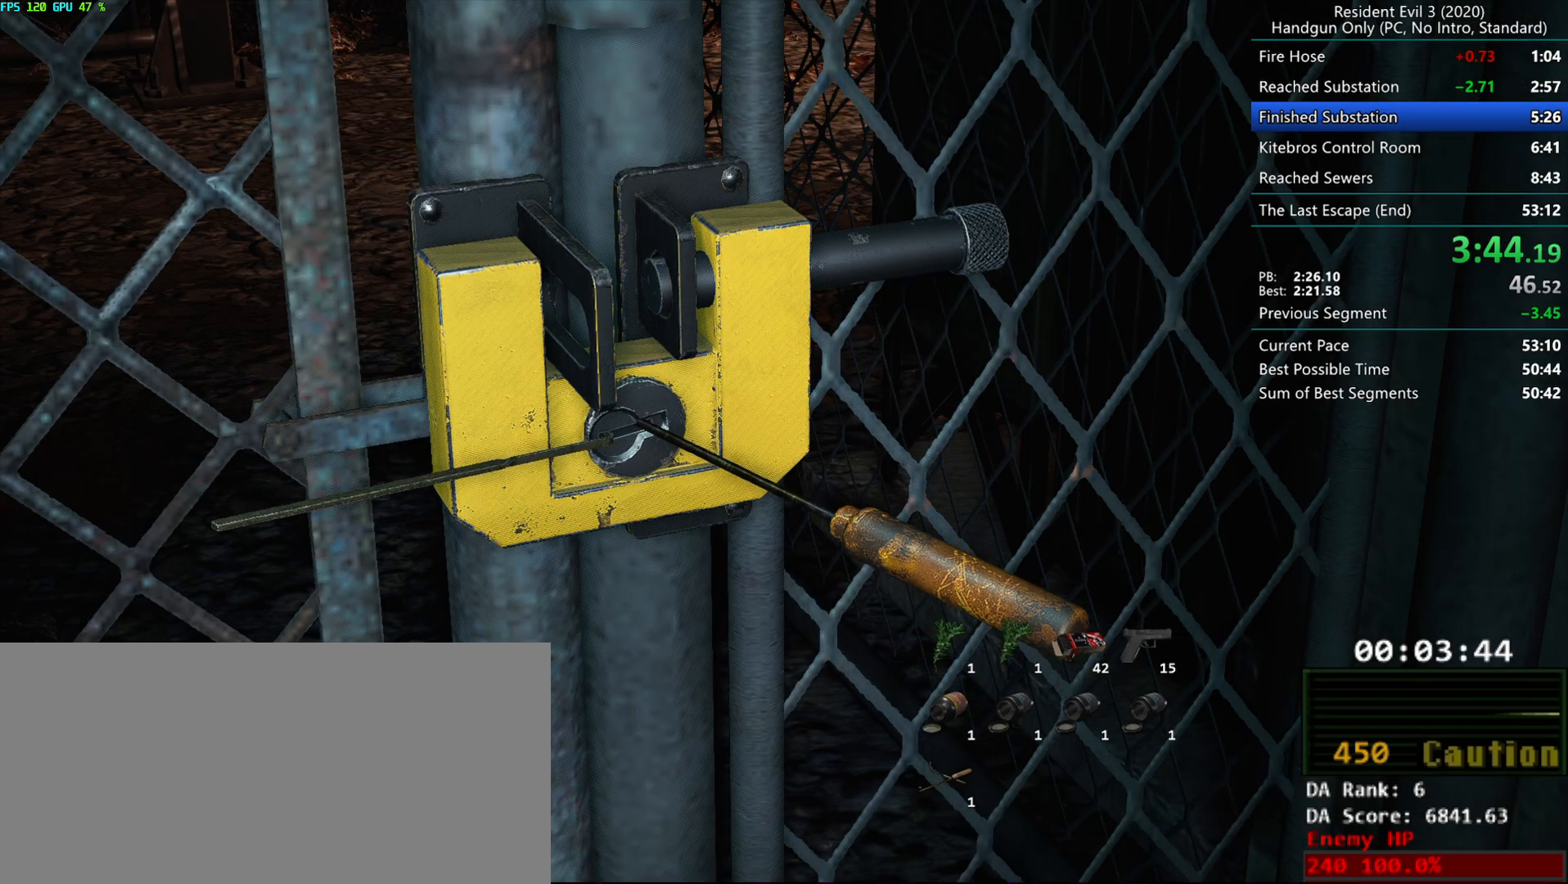
{"keys": ["r"], "mouse": ["mb4"], "events": [[250, "r", "down"]]}
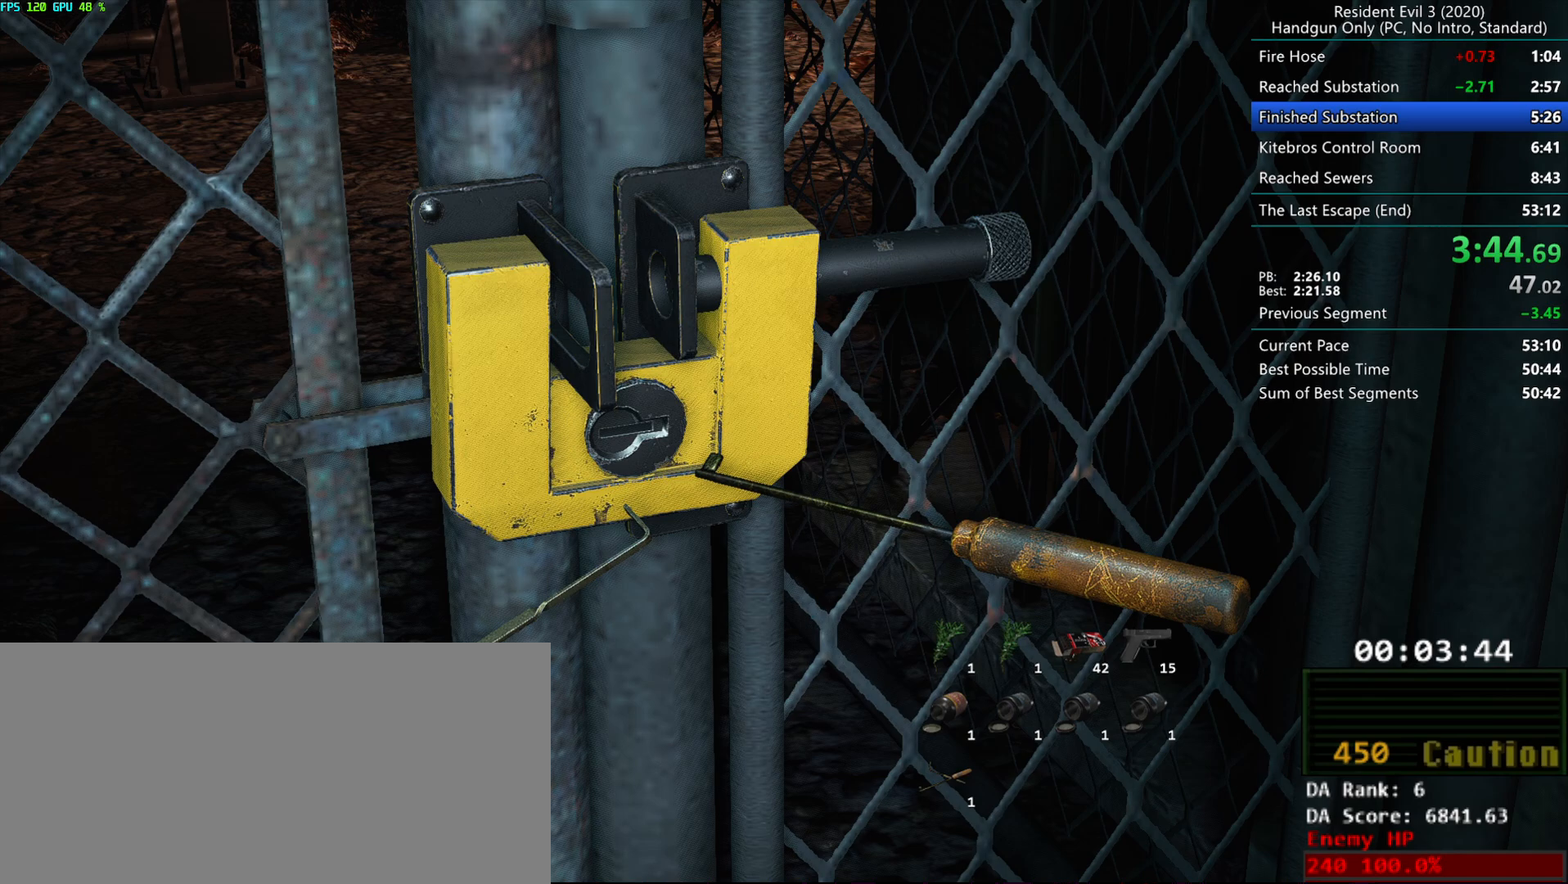
{"keys": ["r"], "mouse": ["mb4"], "events": []}
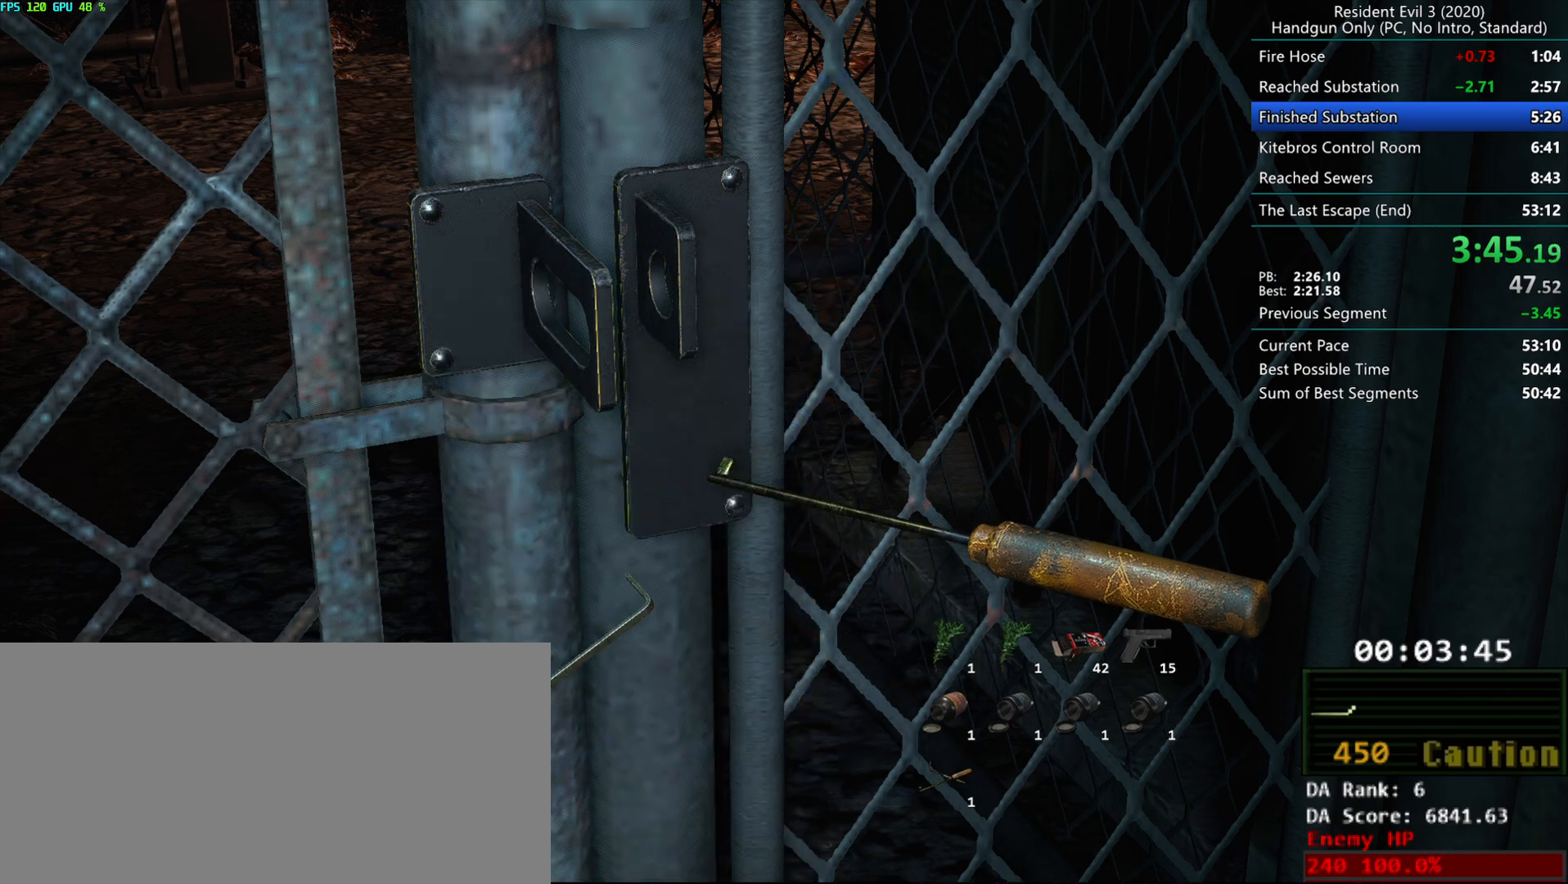
{"keys": ["r"], "mouse": ["mb4"], "events": [[117, "mouse_right", "down"], [167, "mouse_right", "up"], [450, "mouse_right", "down"], [500, "mouse_right", "up"]]}
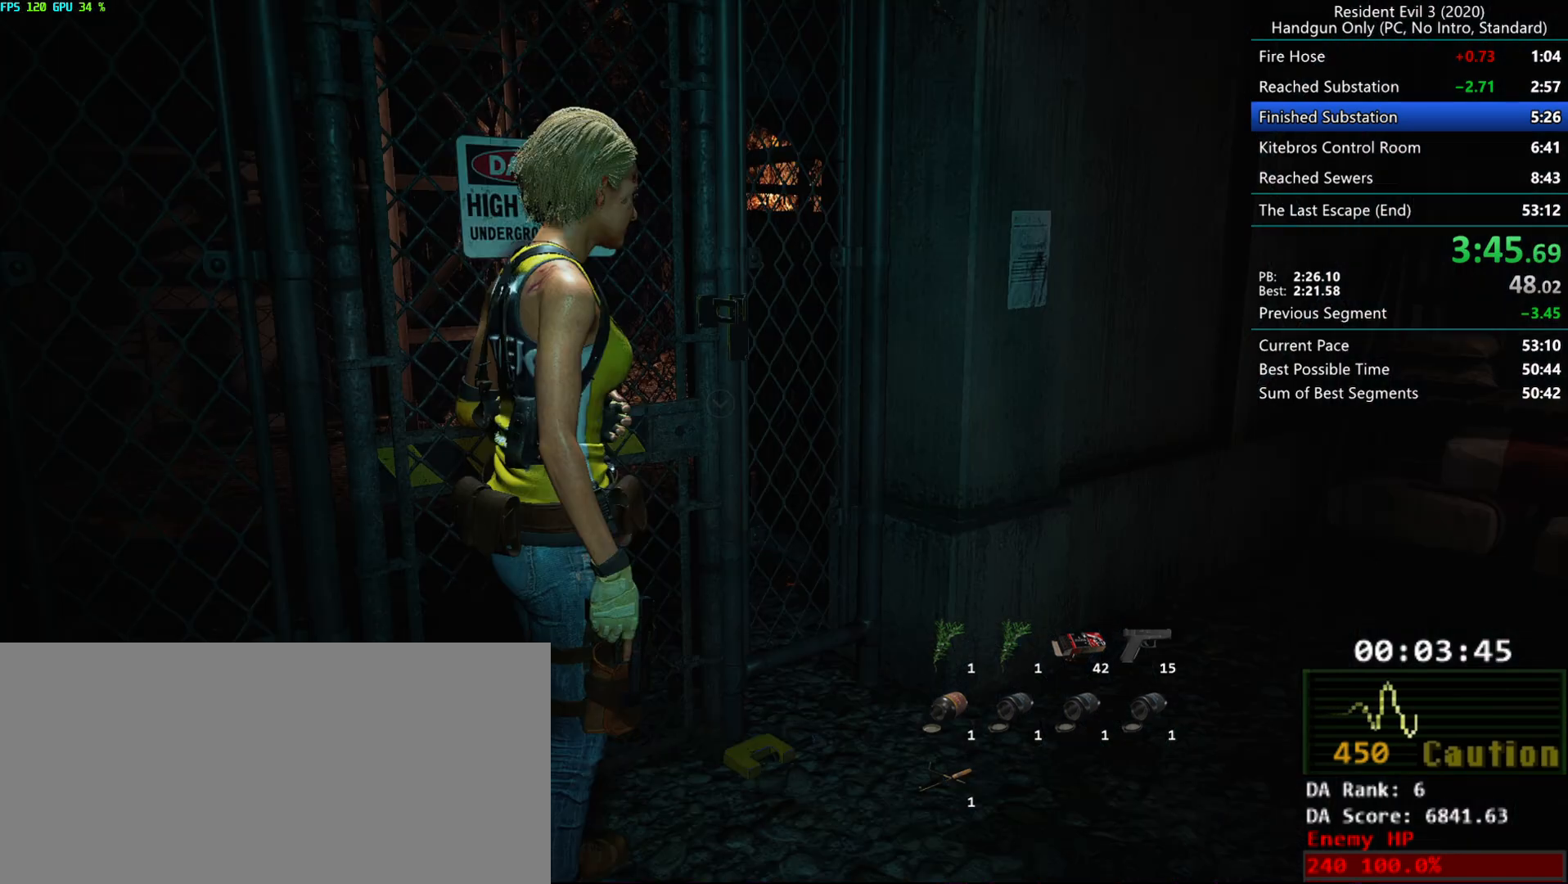
{"keys": ["h"], "mouse": [], "events": [[67, "mouse_right", "down"], [117, "mouse_right", "up"], [167, "mouse_right", "down"], [250, "mouse_right", "up"], [300, "mouse_mb4", "up"], [350, "r", "up"], [450, "h", "down"]]}
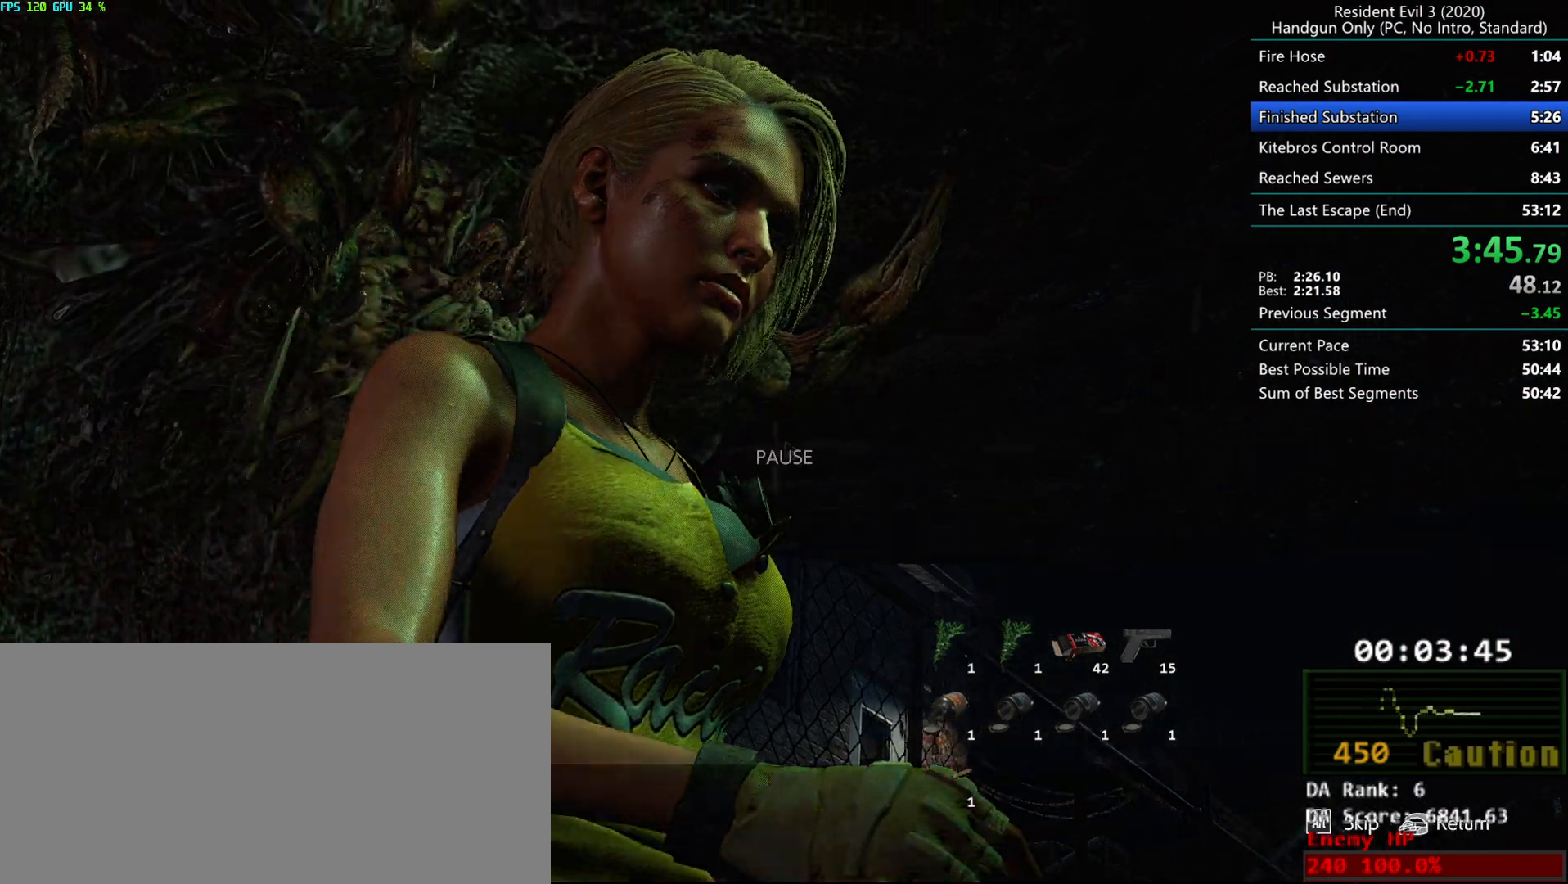
{"keys": [], "mouse": [], "events": [[67, "alt", "down"], [67, "h", "up"], [117, "alt", "up"]]}
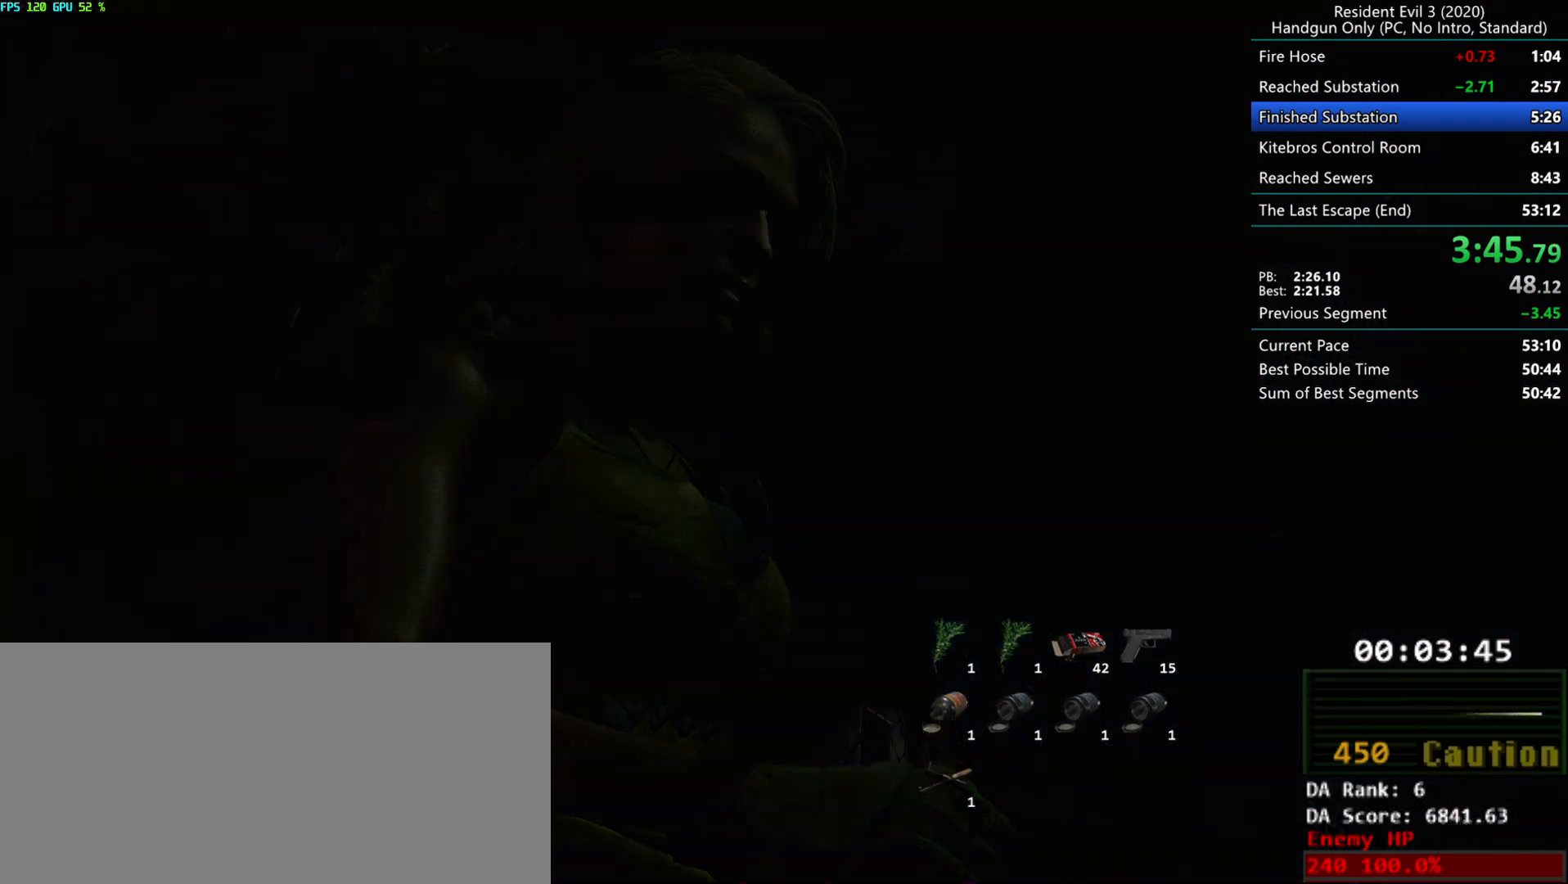
{"keys": ["h"], "mouse": [], "events": [[417, "h", "down"]]}
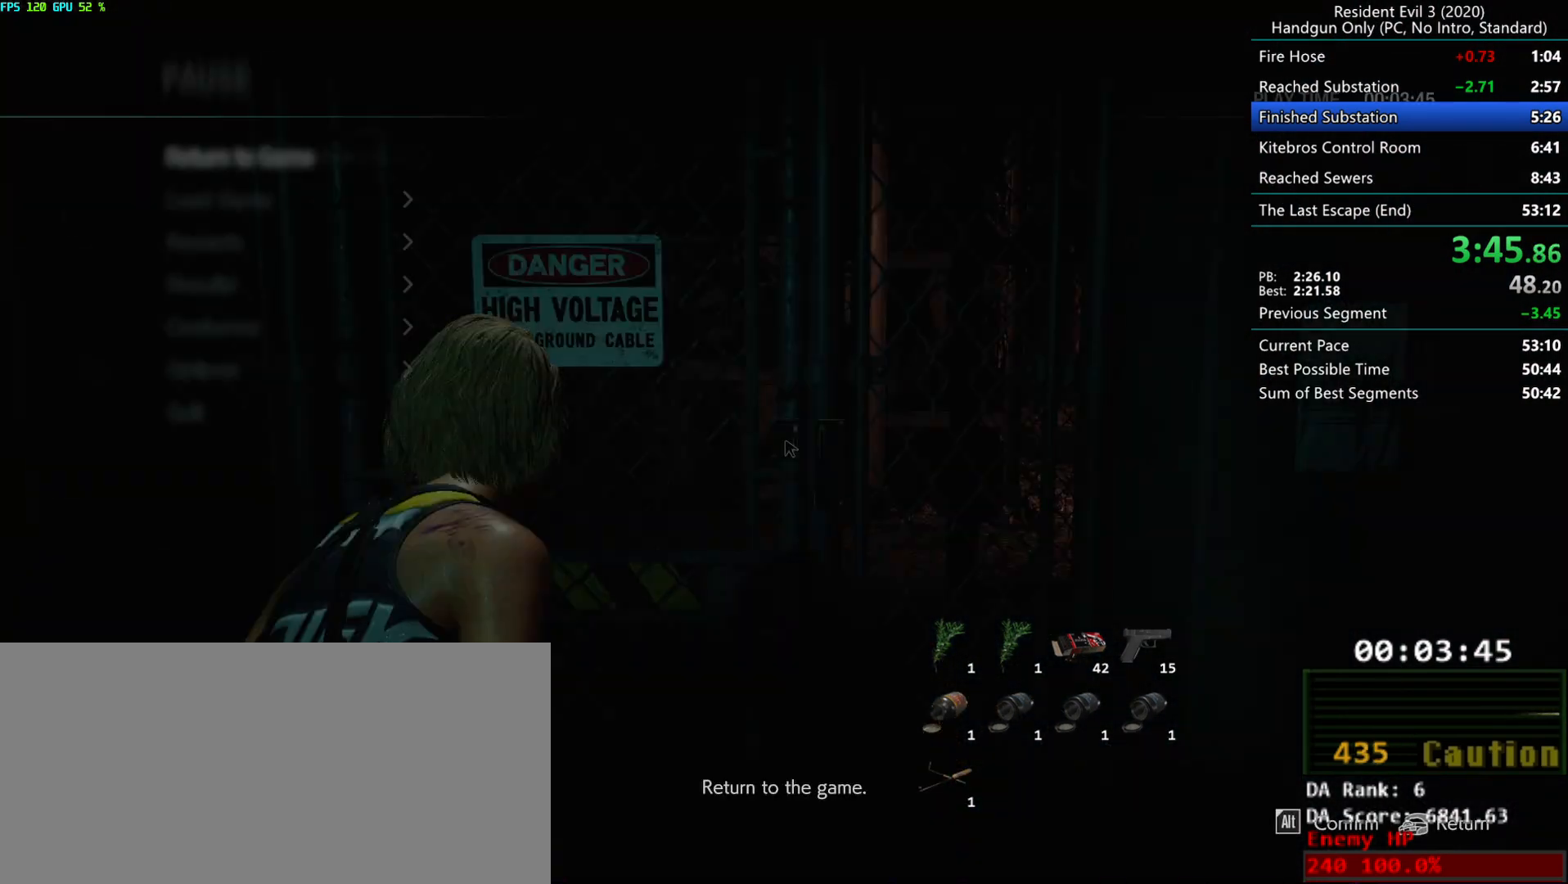
{"keys": [], "mouse": [], "events": [[67, "h", "up"]]}
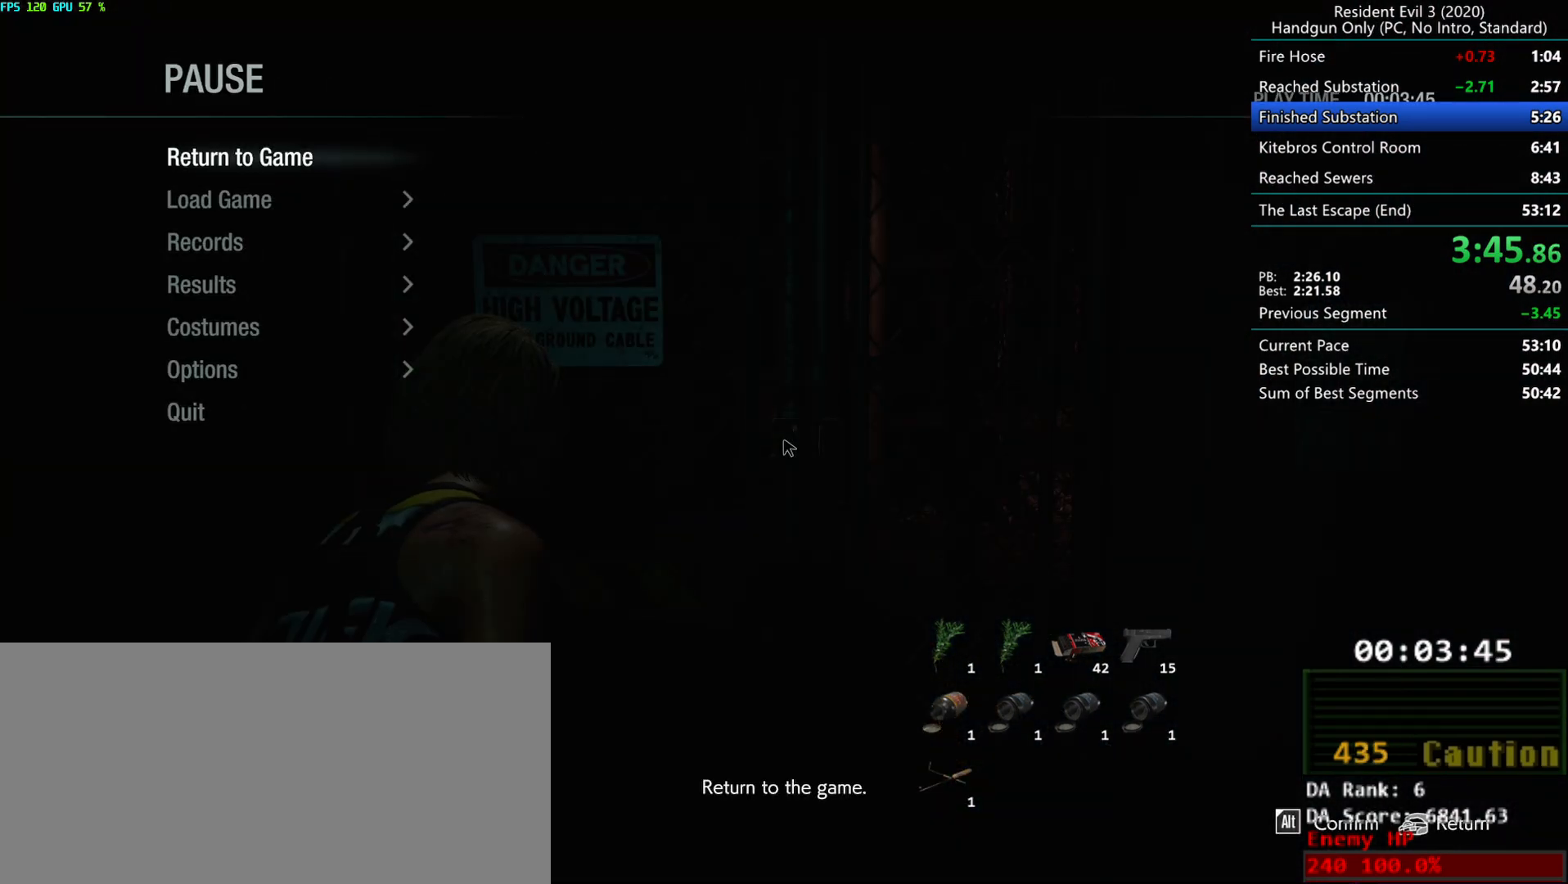
{"keys": [], "mouse": [], "events": []}
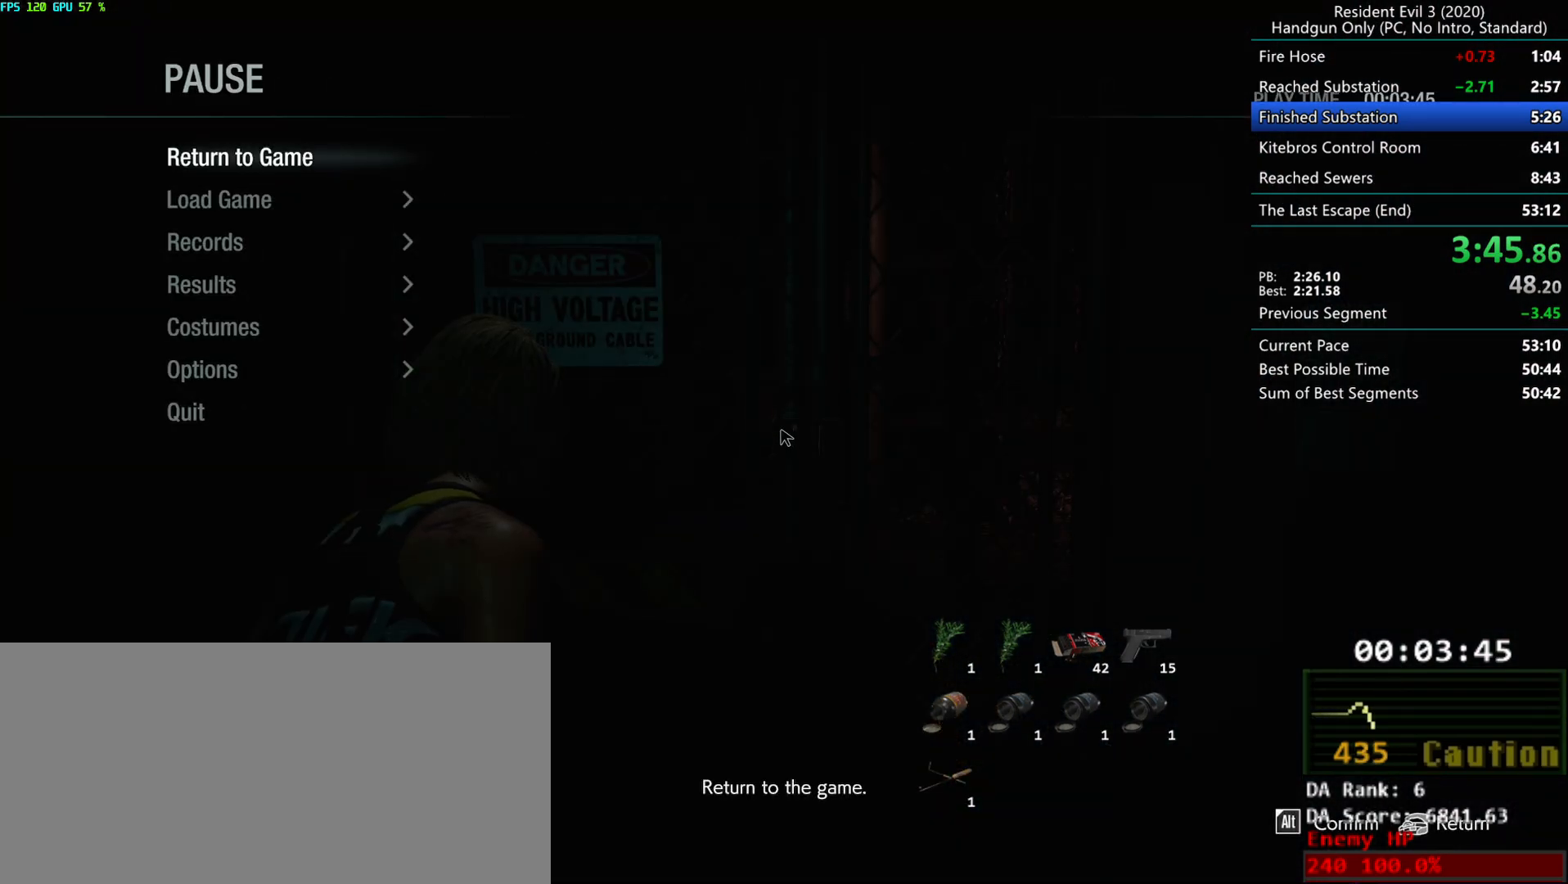
{"keys": [], "mouse": ["mb4"], "events": [[483, "mouse_mb4", "down"]]}
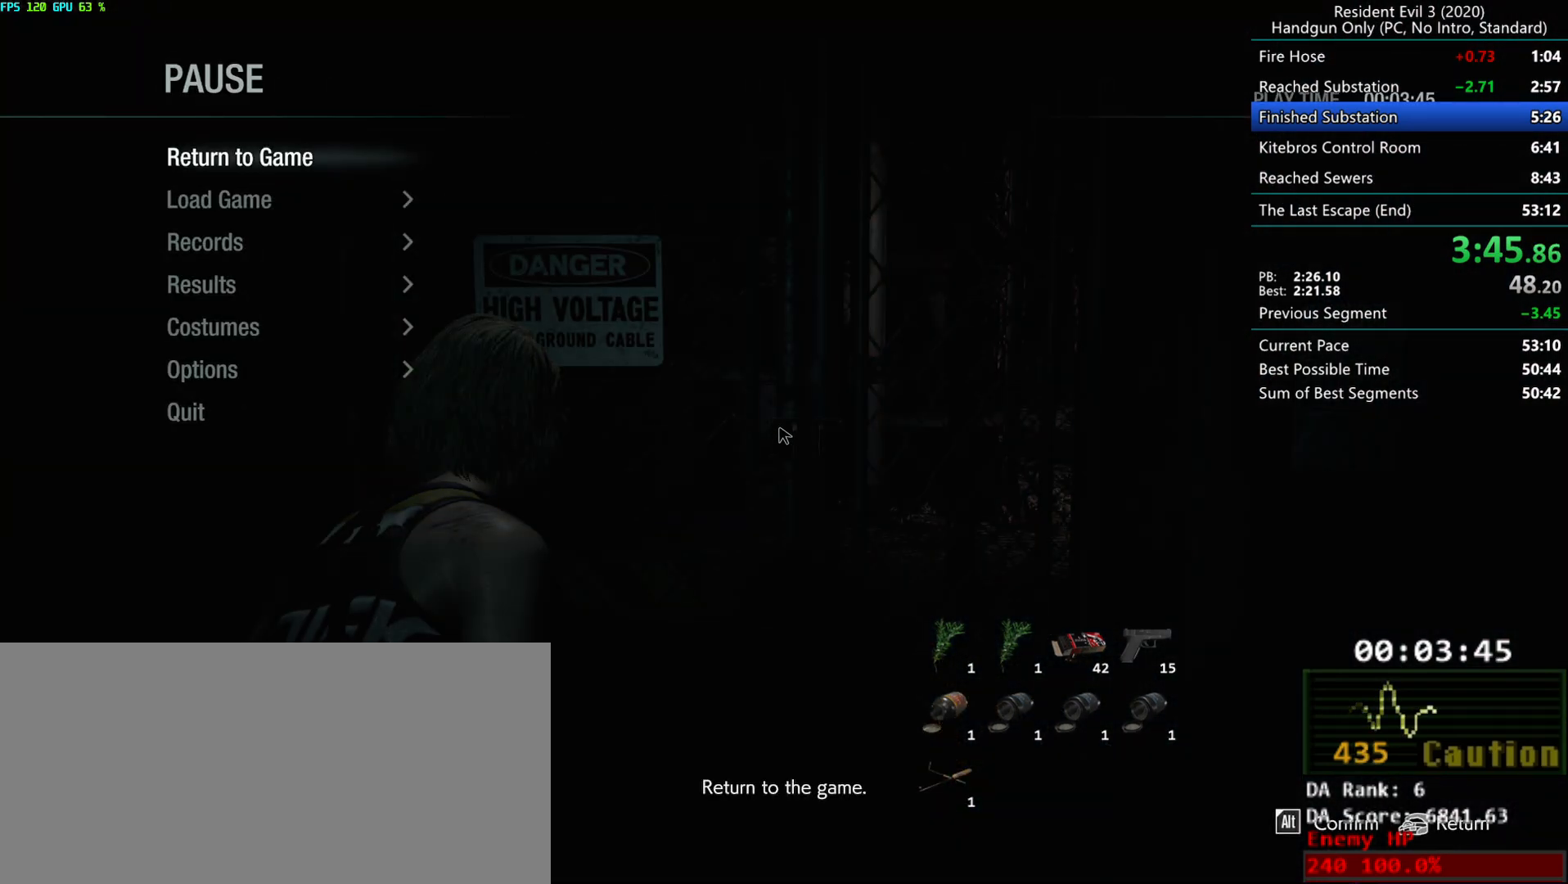
{"keys": [], "mouse": [], "events": [[100, "mouse_mb4", "up"], [250, "e", "down"], [333, "e", "up"]]}
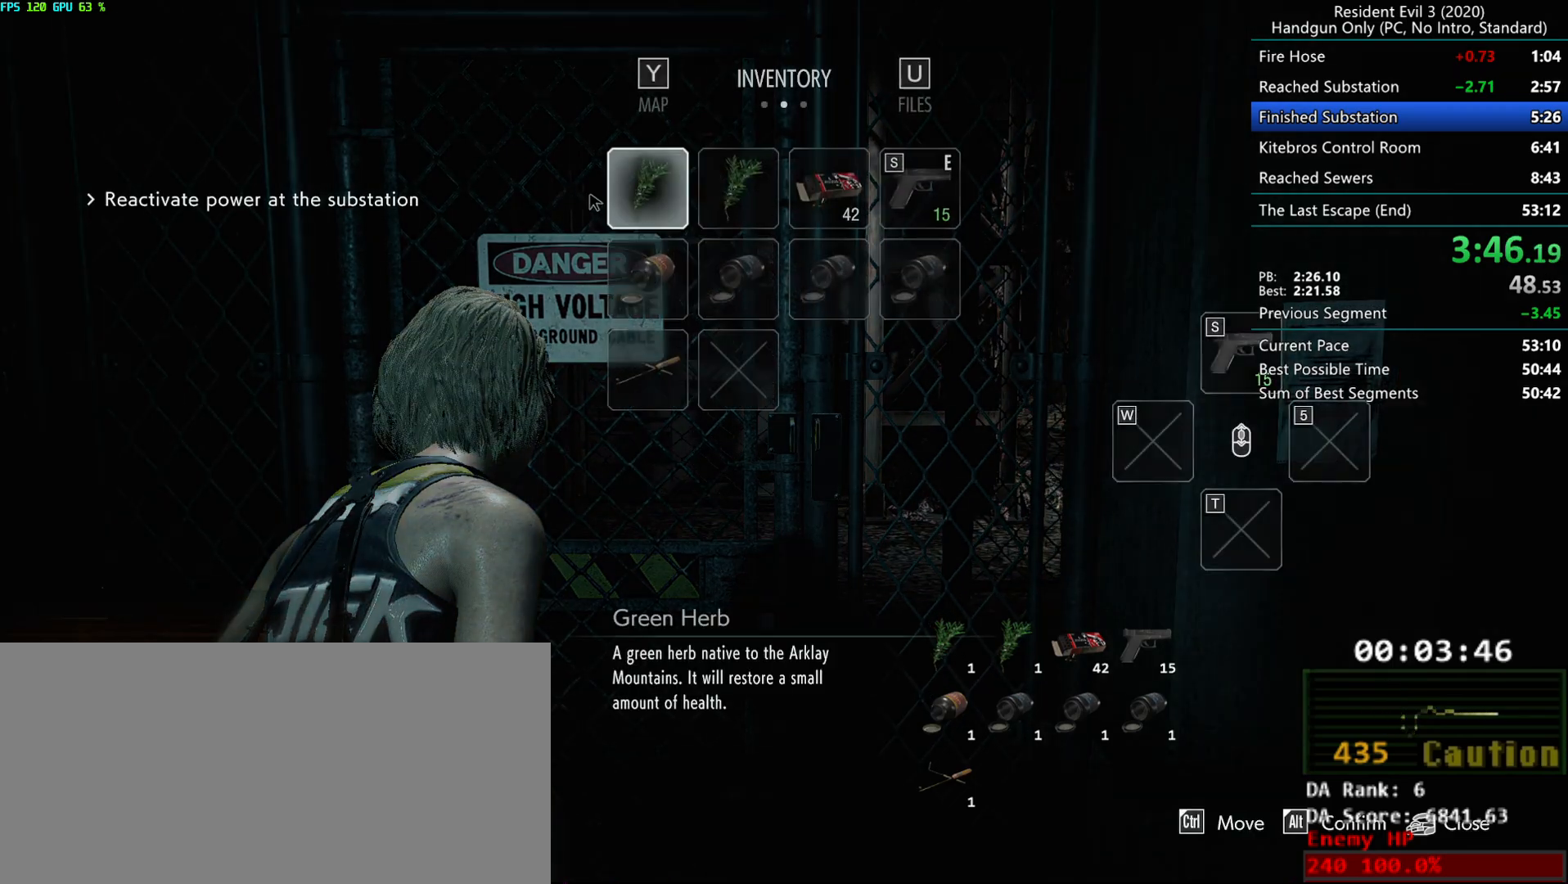
{"keys": [], "mouse": [], "events": [[117, "alt", "down"], [217, "alt", "up"], [300, "alt", "down"], [400, "alt", "up"]]}
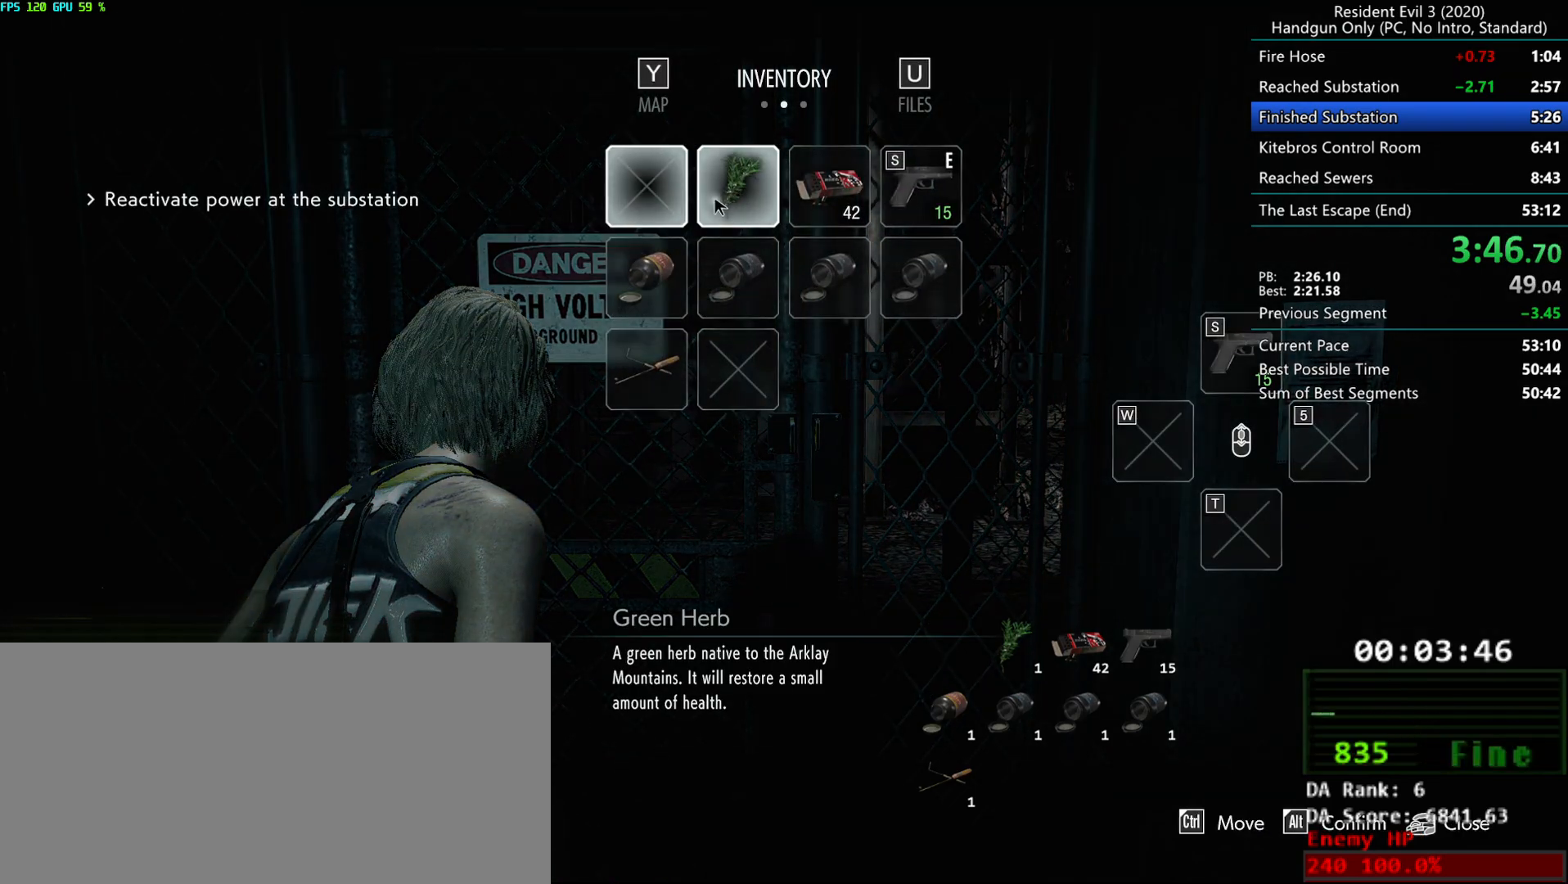
{"keys": [], "mouse": [], "events": [[100, "mouse_right", "down"], [400, "mouse_right", "up"]]}
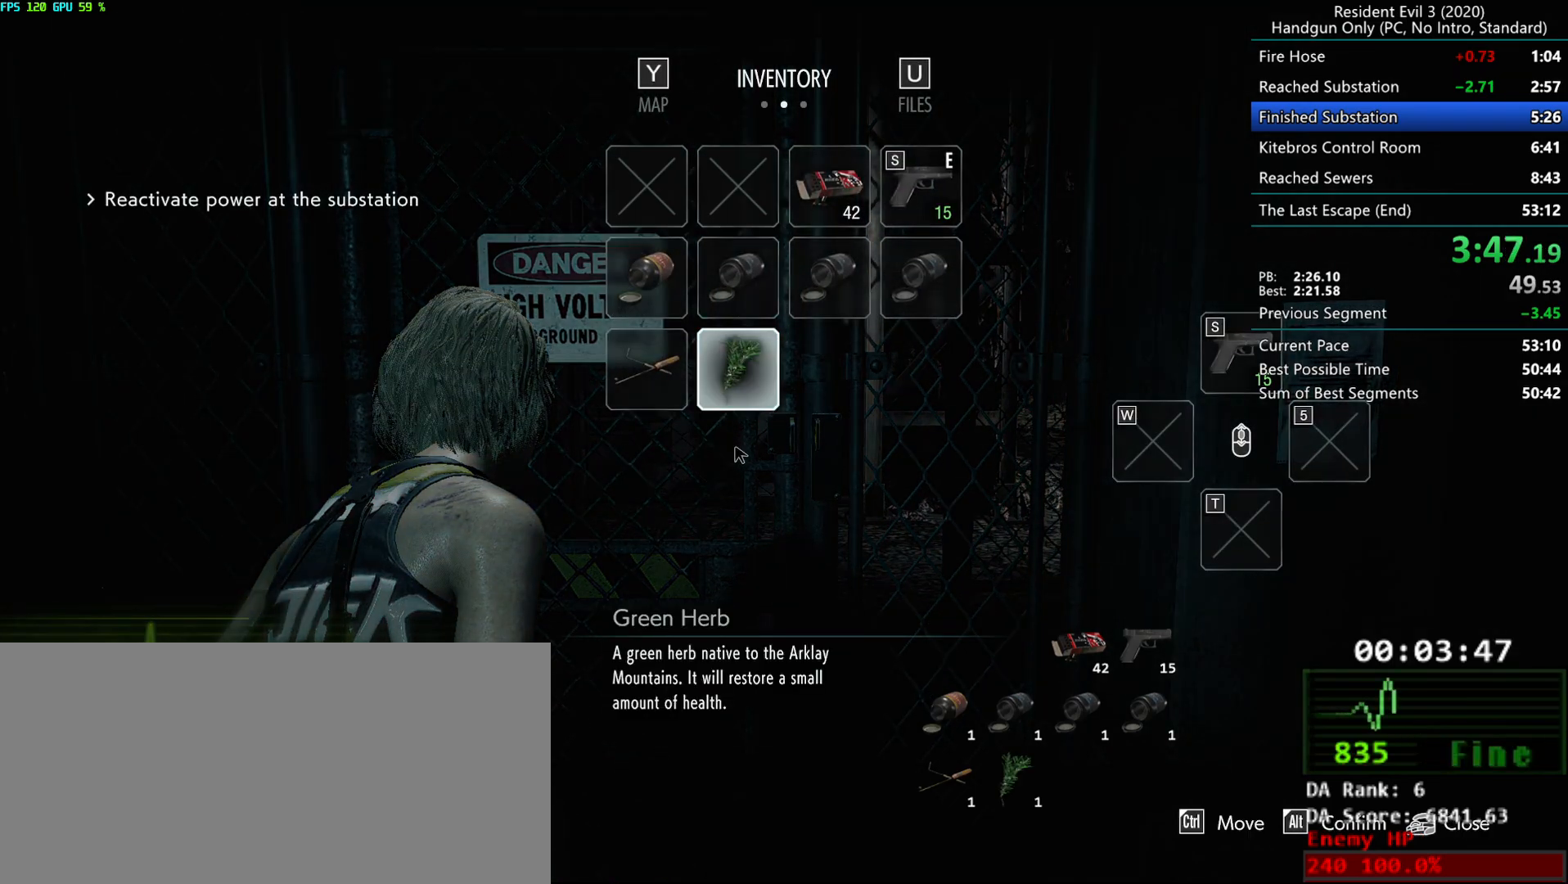
{"keys": [], "mouse": [], "events": [[17, "mouse_mb4", "down"], [117, "mouse_mb4", "up"]]}
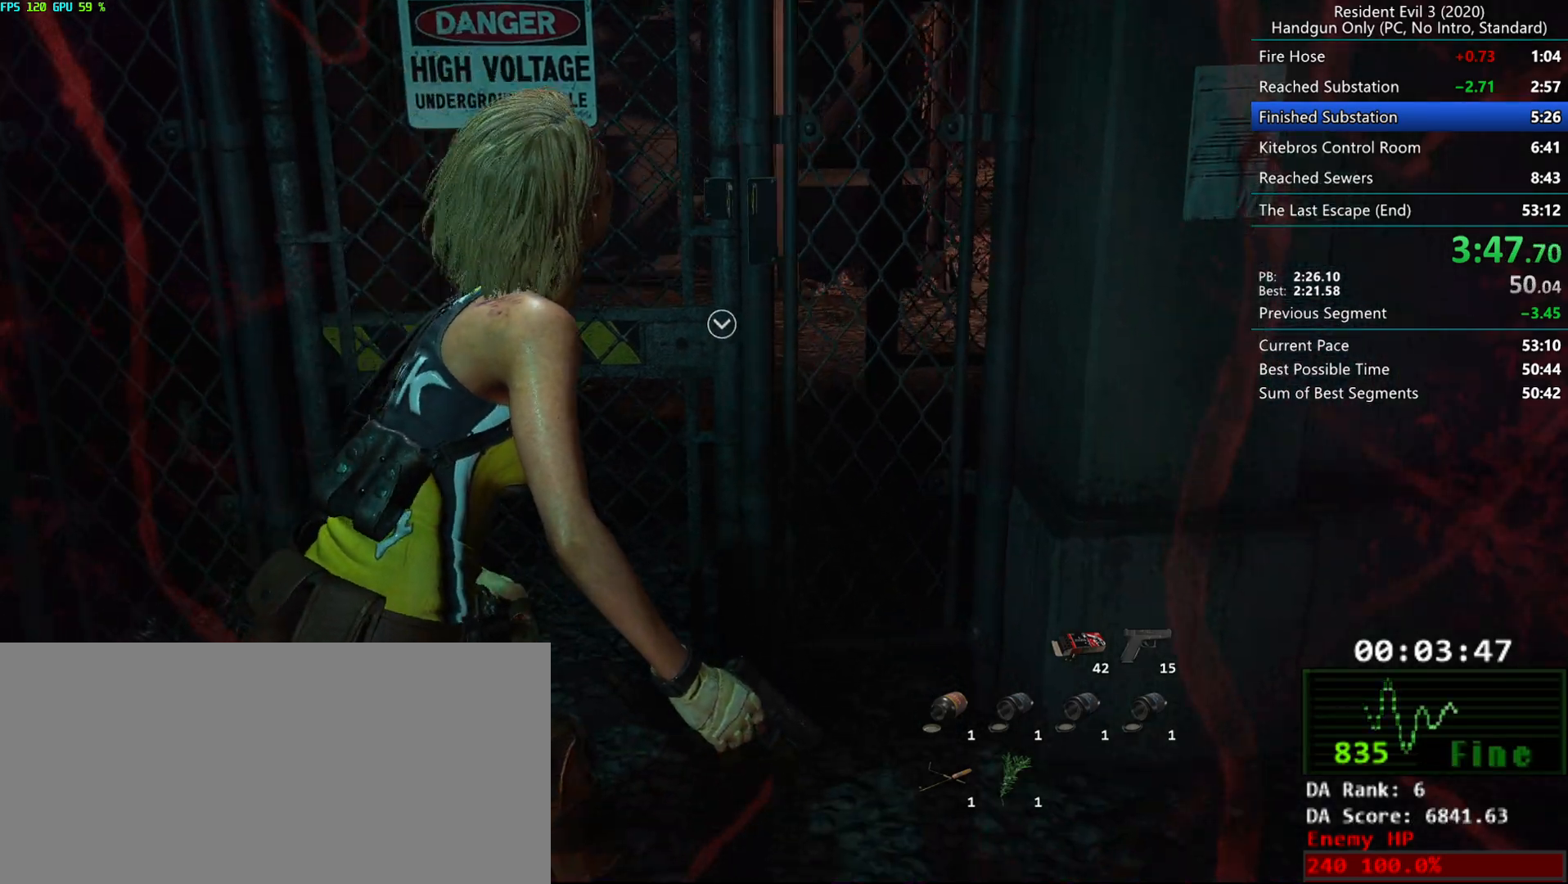
{"keys": [], "mouse": [], "events": []}
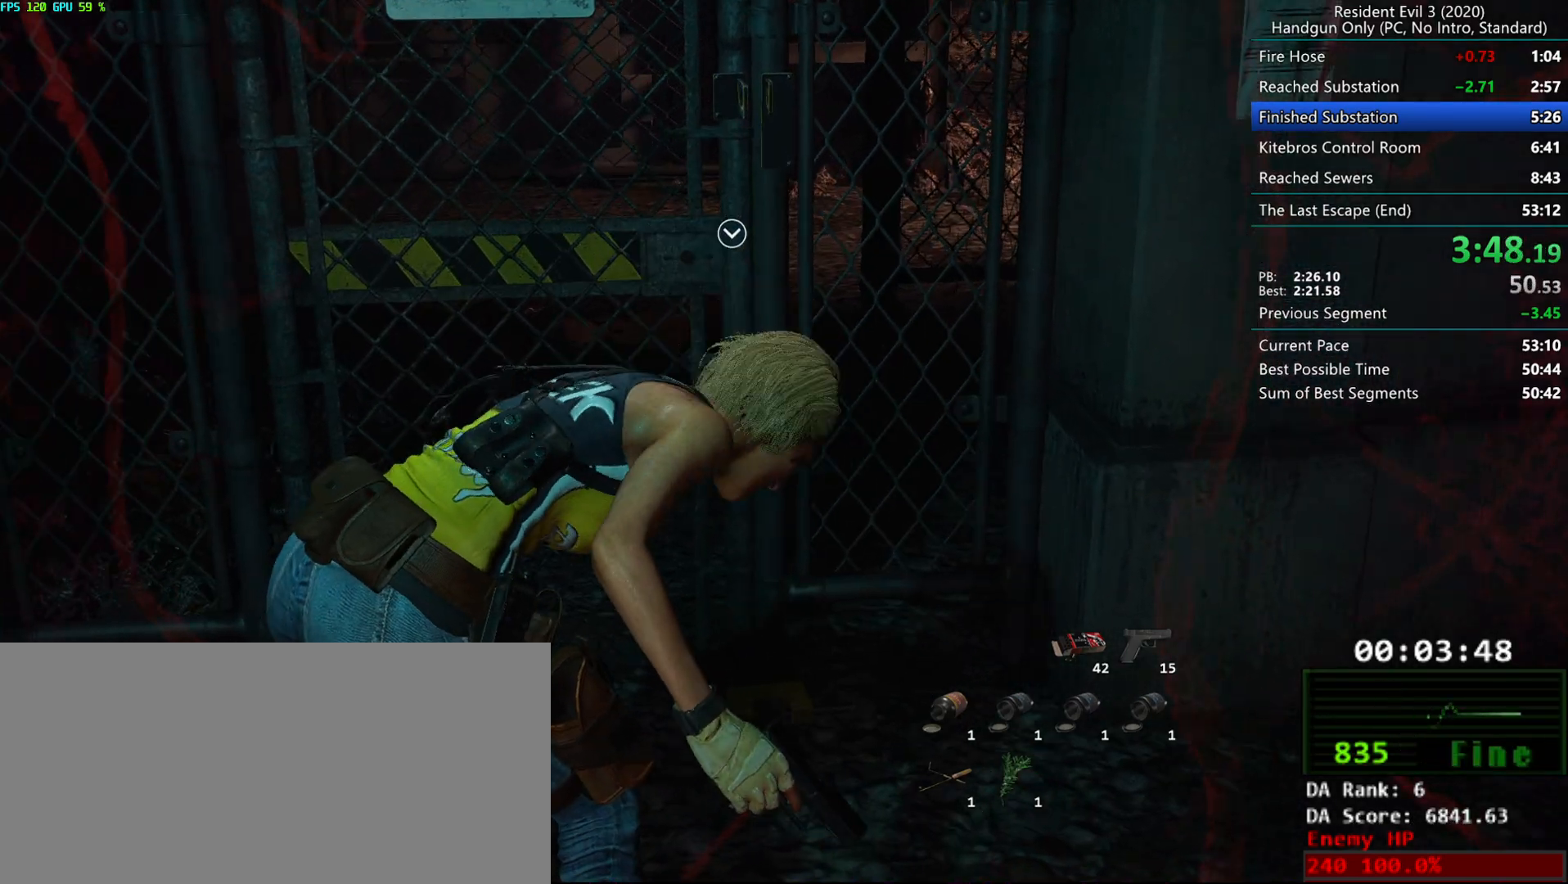
{"keys": [], "mouse": [], "events": []}
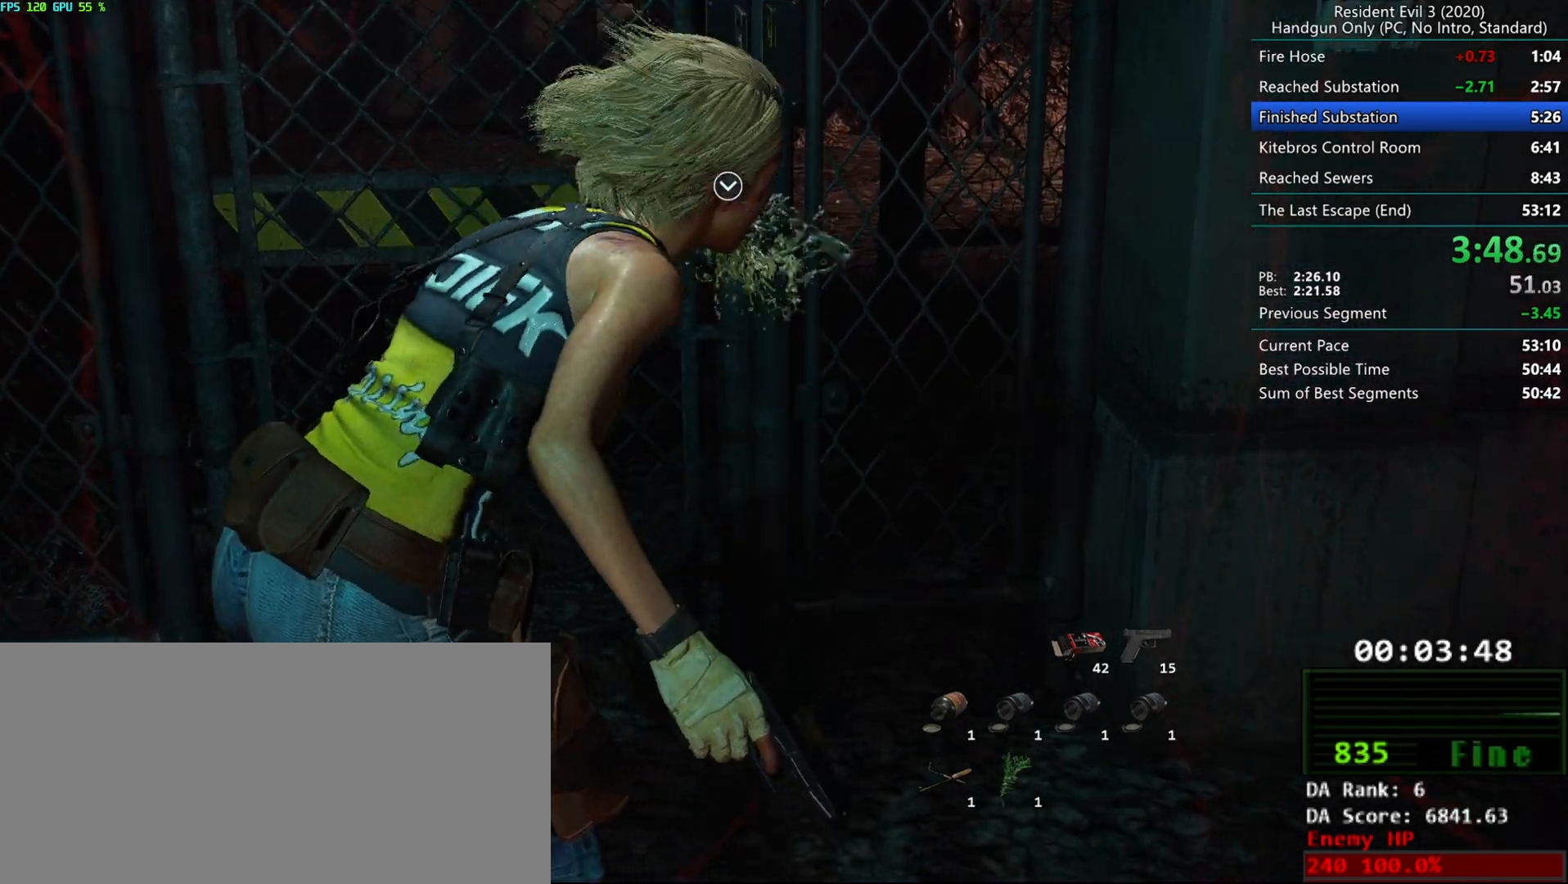
{"keys": [], "mouse": [], "events": []}
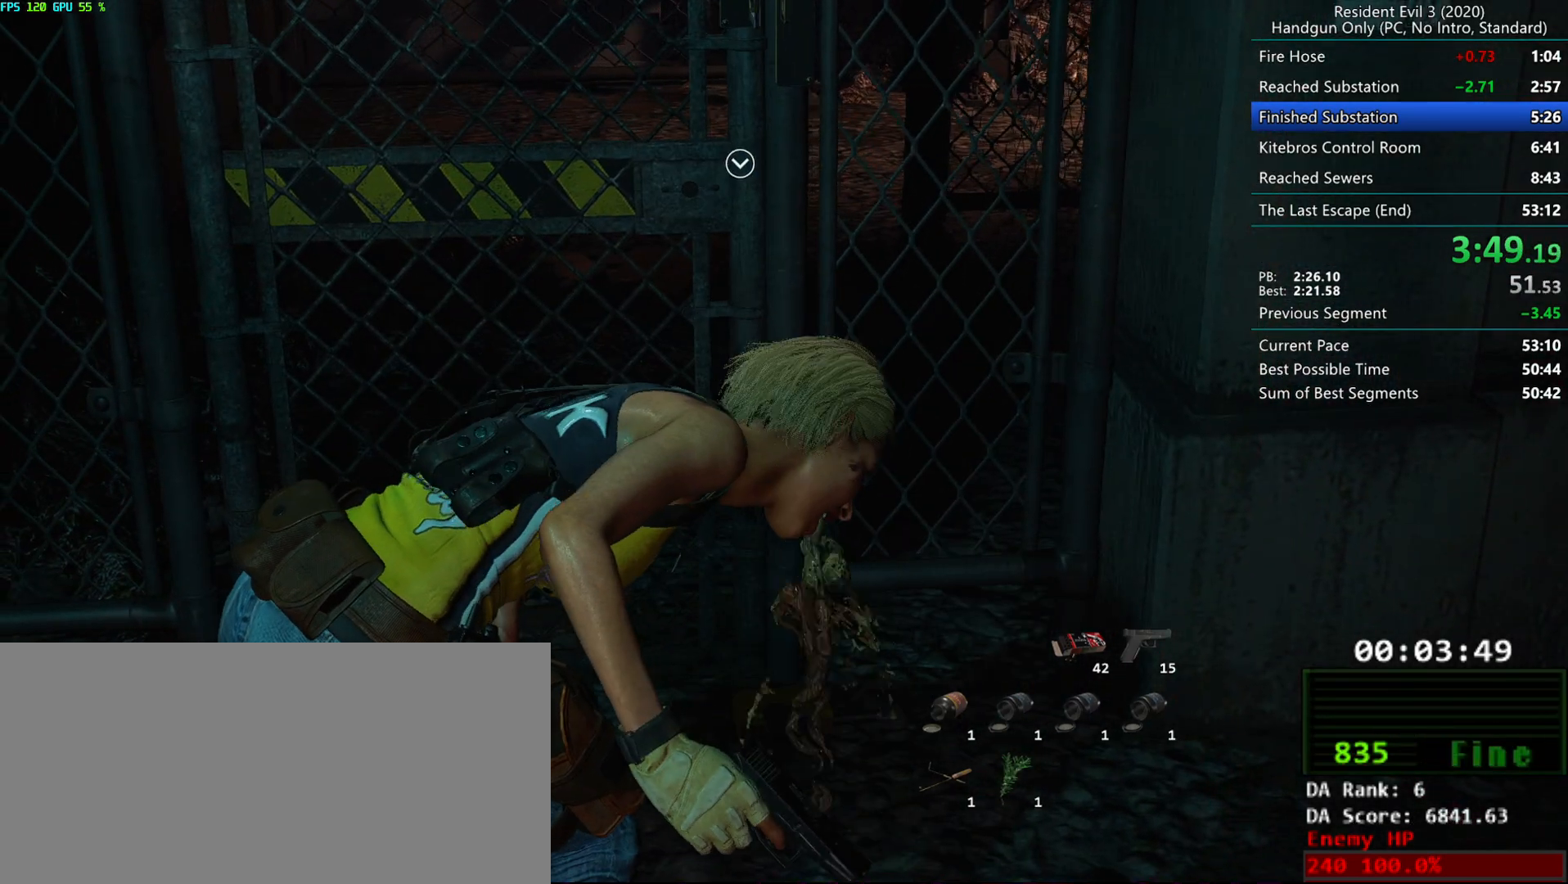
{"keys": ["r"], "mouse": [], "events": [[300, "r", "down"]]}
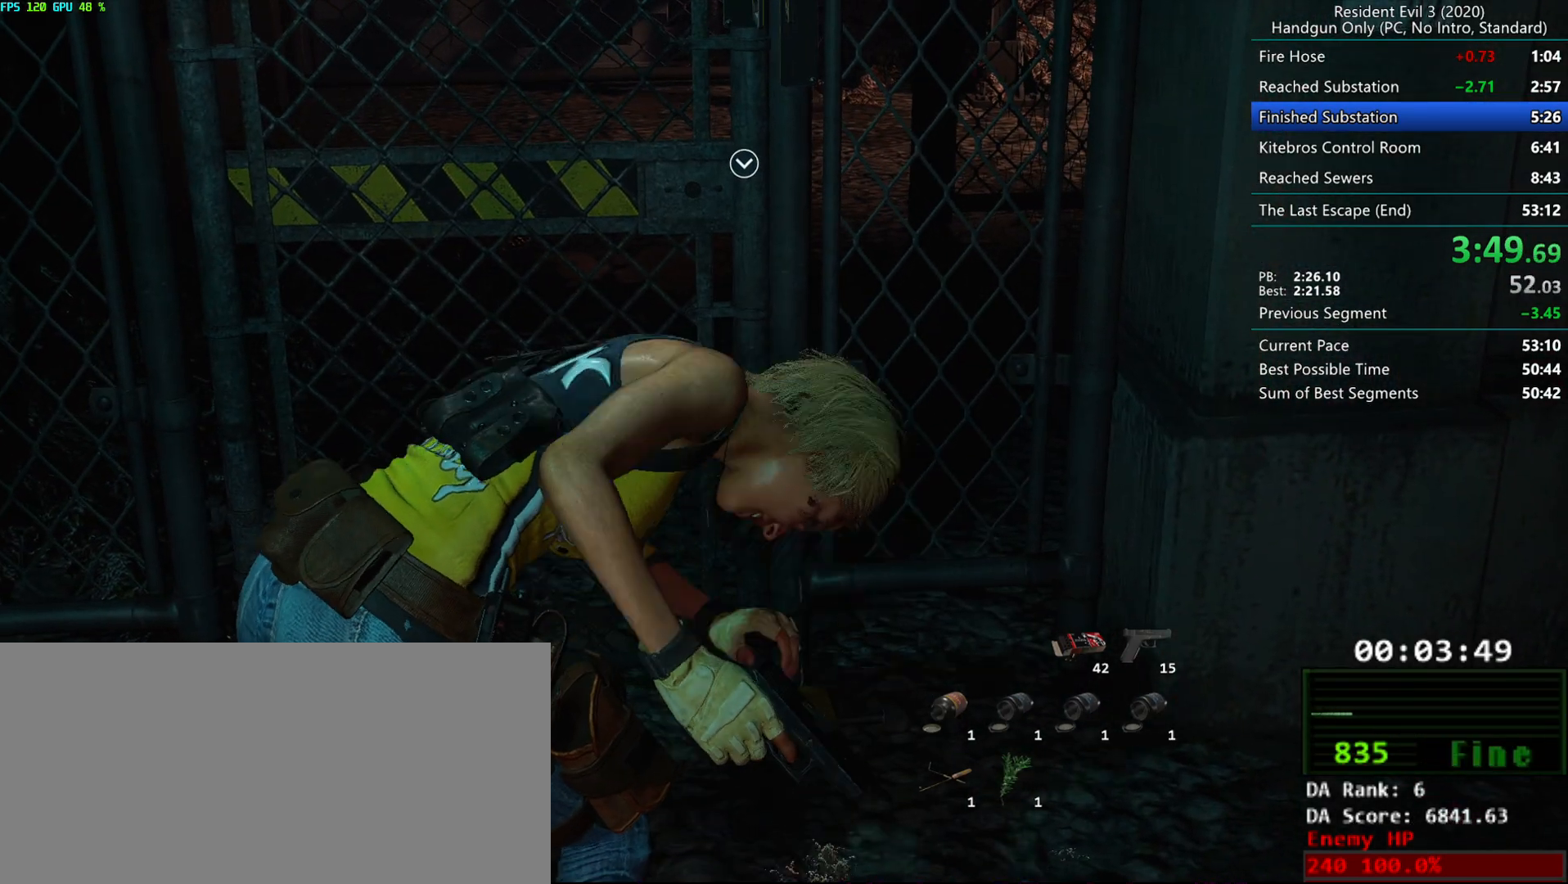
{"keys": ["r"], "mouse": ["mb4"], "events": [[67, "mouse_mb4", "down"]]}